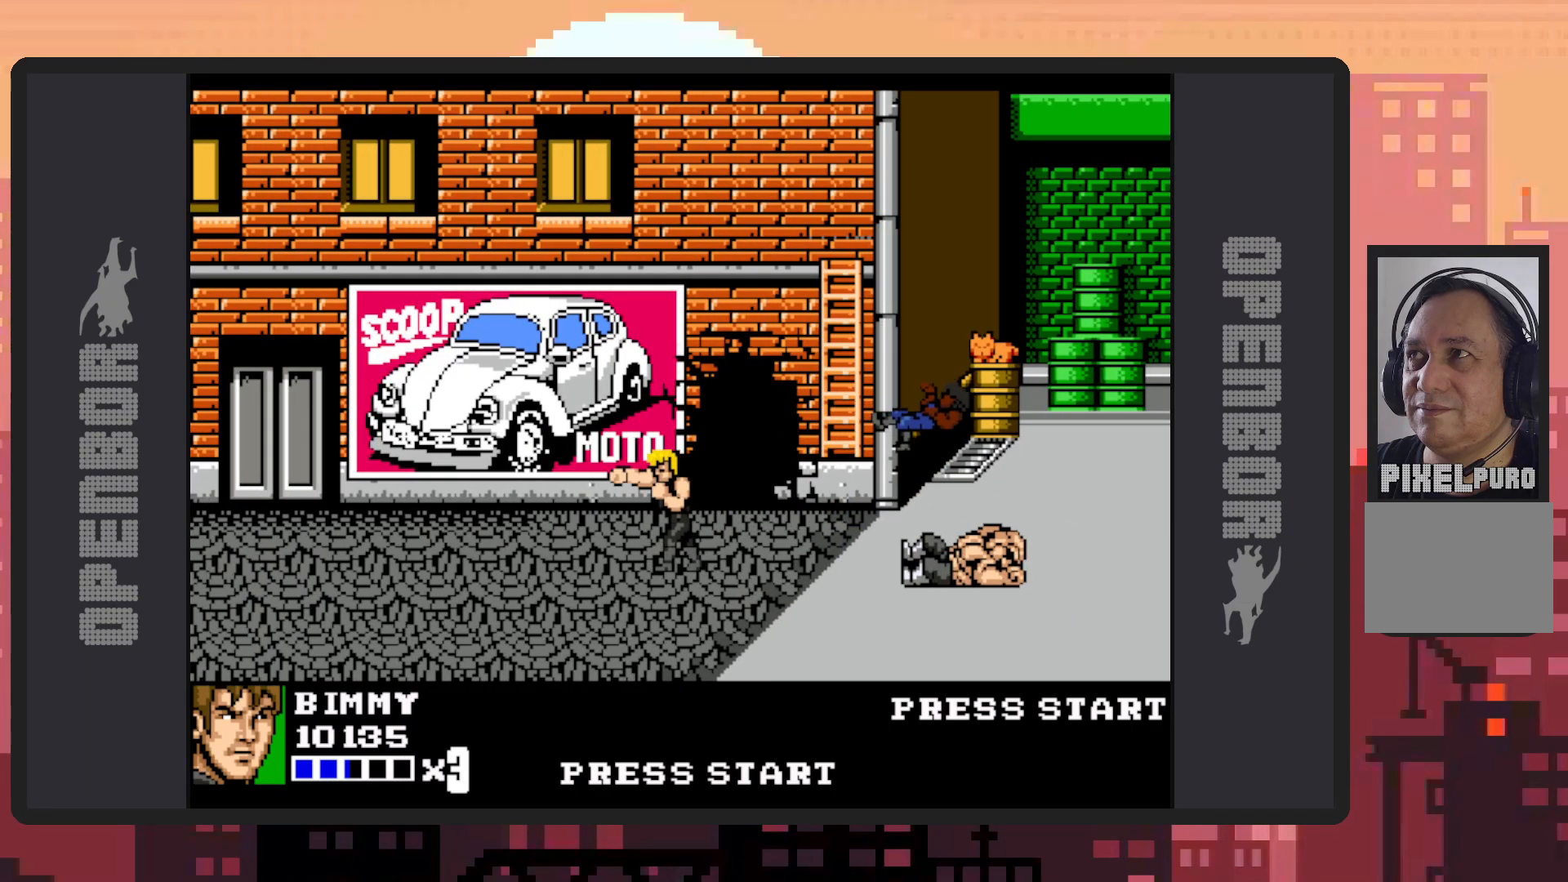
Gameplay with a controller (Nintendo layout); each line is a JSON object with the inputs held at the frame after it. "events" lists button and stick changes between this image and that frame as [ms after this image, input, new state], when the widget could be followed in between. Not read: L2 L3 R2 R3 left_stick right_stick.
{"buttons": ["DPAD_RIGHT"], "events": [[50, "Y", "down"], [84, "Y", "up"], [134, "Y", "down"], [150, "DPAD_RIGHT", "down"], [150, "Y", "up"], [200, "DPAD_DOWN", "down"], [467, "DPAD_DOWN", "up"]]}
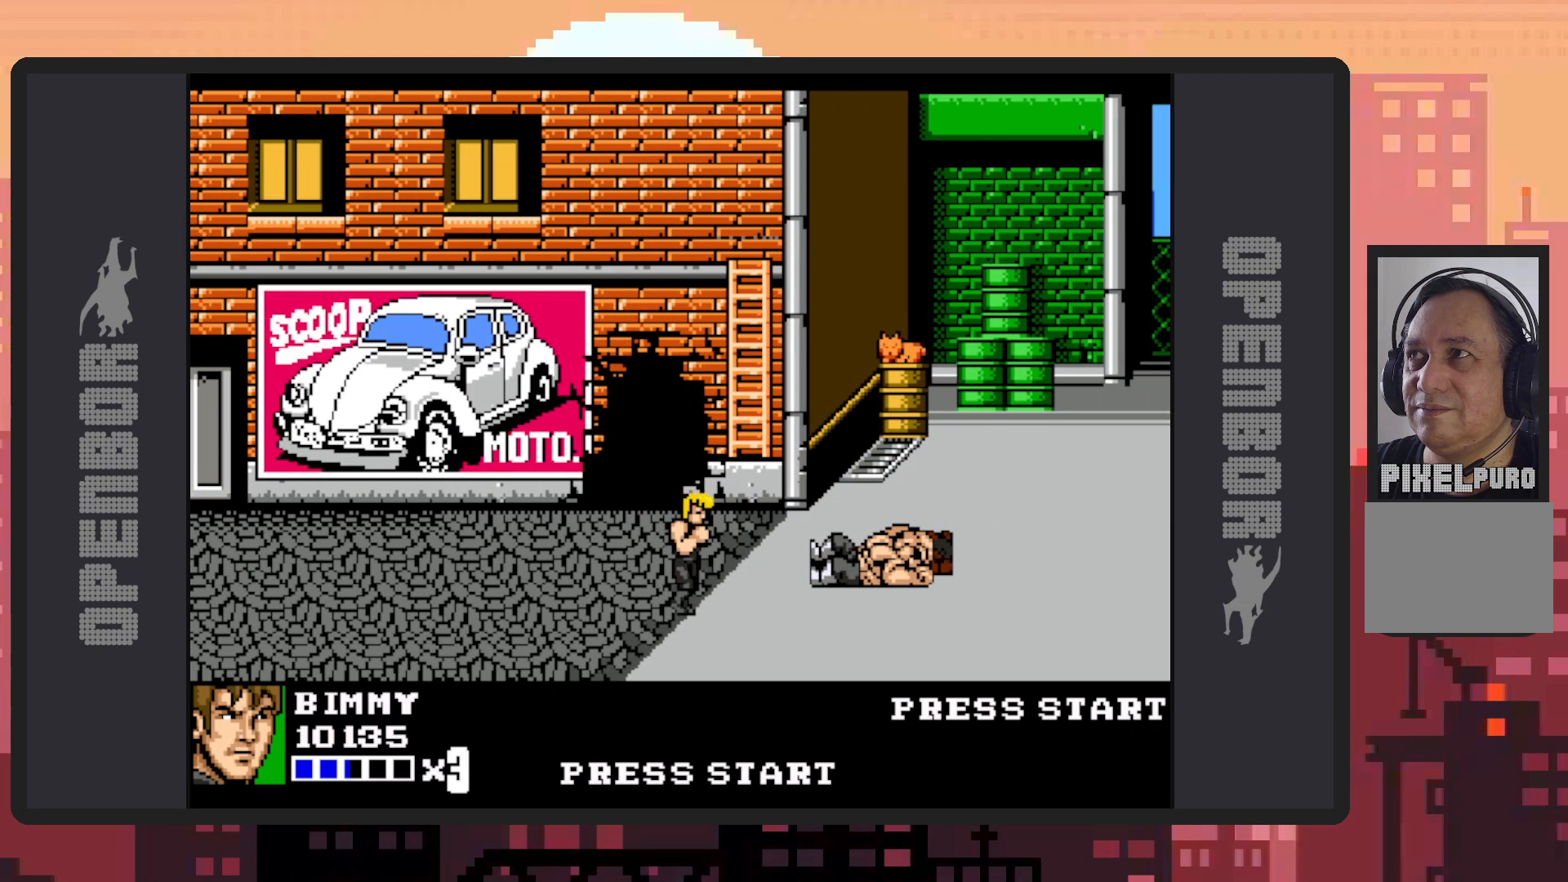
{"buttons": [], "events": [[267, "Y", "down"], [317, "Y", "up"], [333, "DPAD_RIGHT", "up"], [350, "Y", "down"], [400, "Y", "up"], [450, "Y", "down"], [500, "Y", "up"]]}
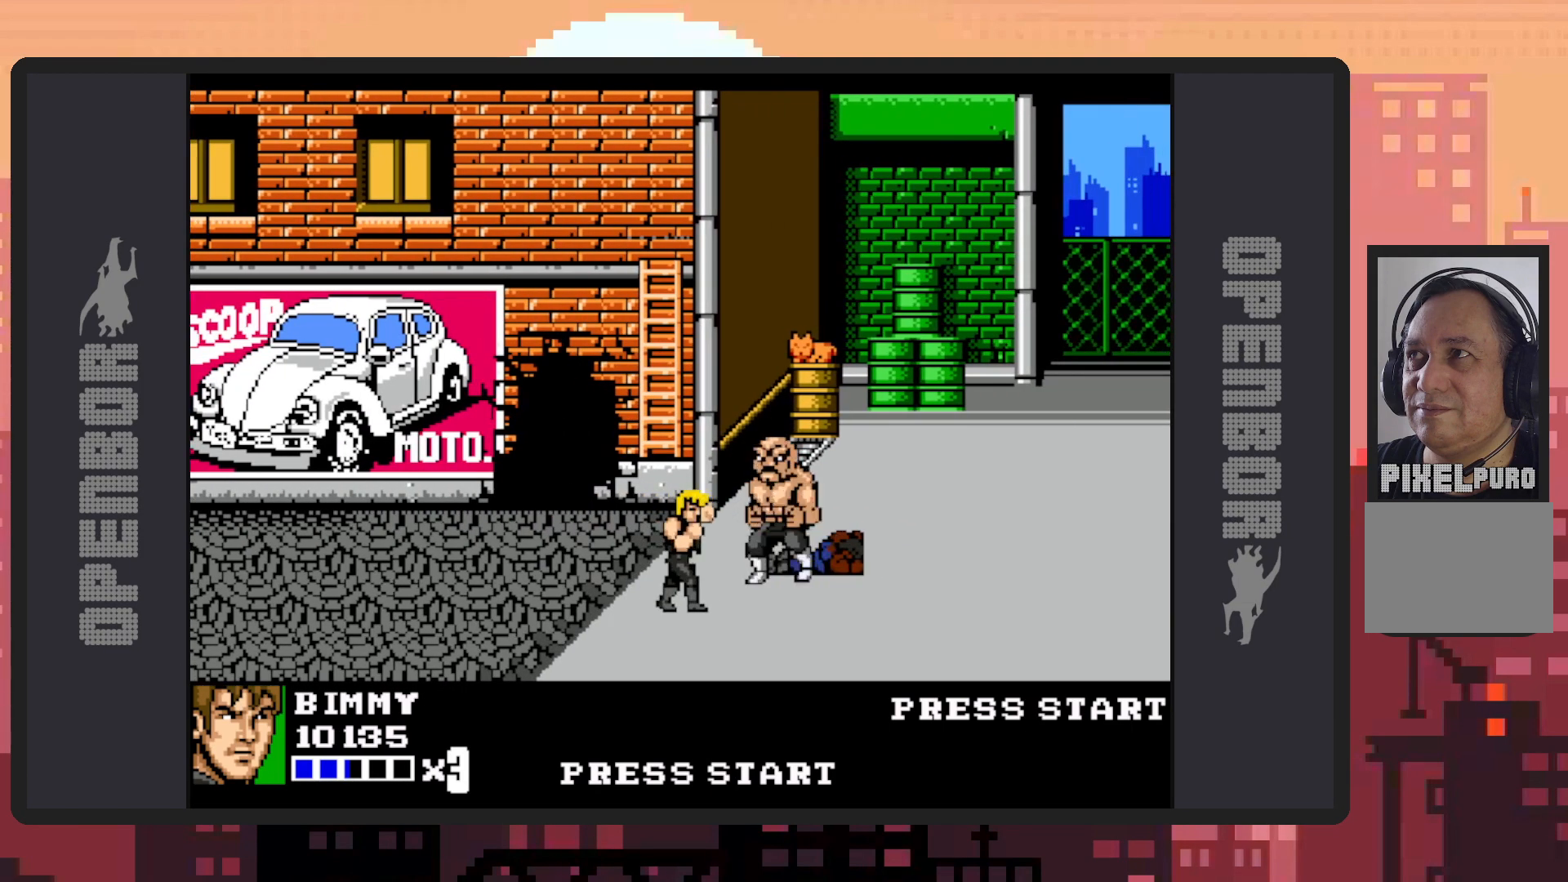
{"buttons": ["Y"], "events": [[50, "Y", "down"], [84, "Y", "up"], [134, "Y", "down"], [167, "Y", "up"], [217, "Y", "down"], [267, "Y", "up"], [300, "Y", "down"], [367, "Y", "up"], [401, "Y", "down"], [434, "Y", "up"], [484, "Y", "down"]]}
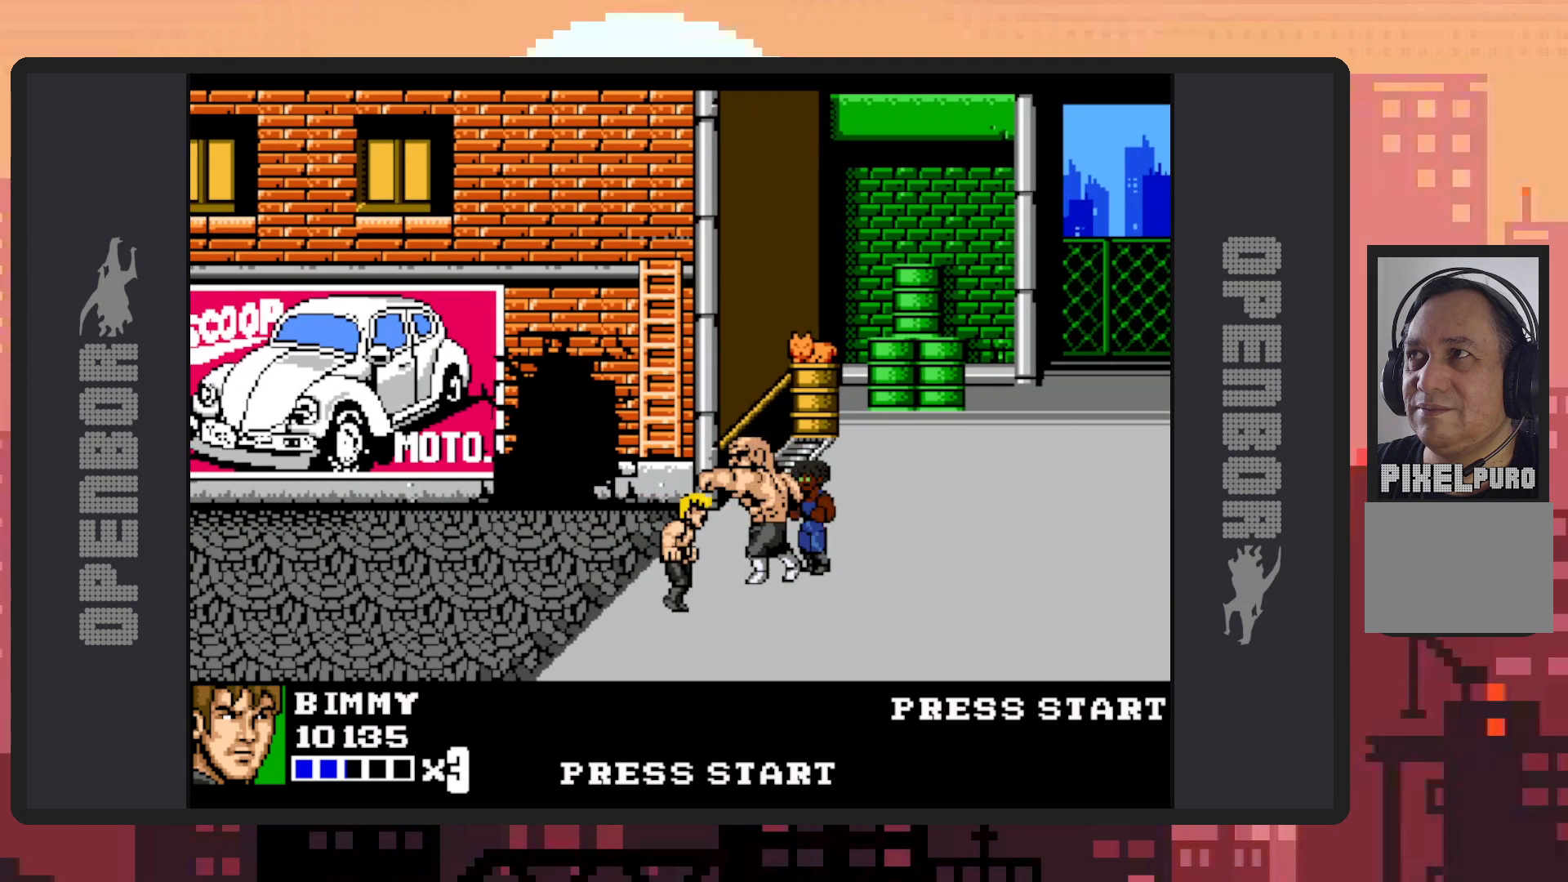
{"buttons": [], "events": [[33, "Y", "up"], [50, "DPAD_RIGHT", "down"], [66, "Y", "down"], [116, "Y", "up"], [166, "Y", "down"], [200, "Y", "up"], [250, "Y", "down"], [300, "Y", "up"], [350, "Y", "down"], [383, "Y", "up"], [400, "DPAD_RIGHT", "up"], [433, "Y", "down"], [483, "Y", "up"]]}
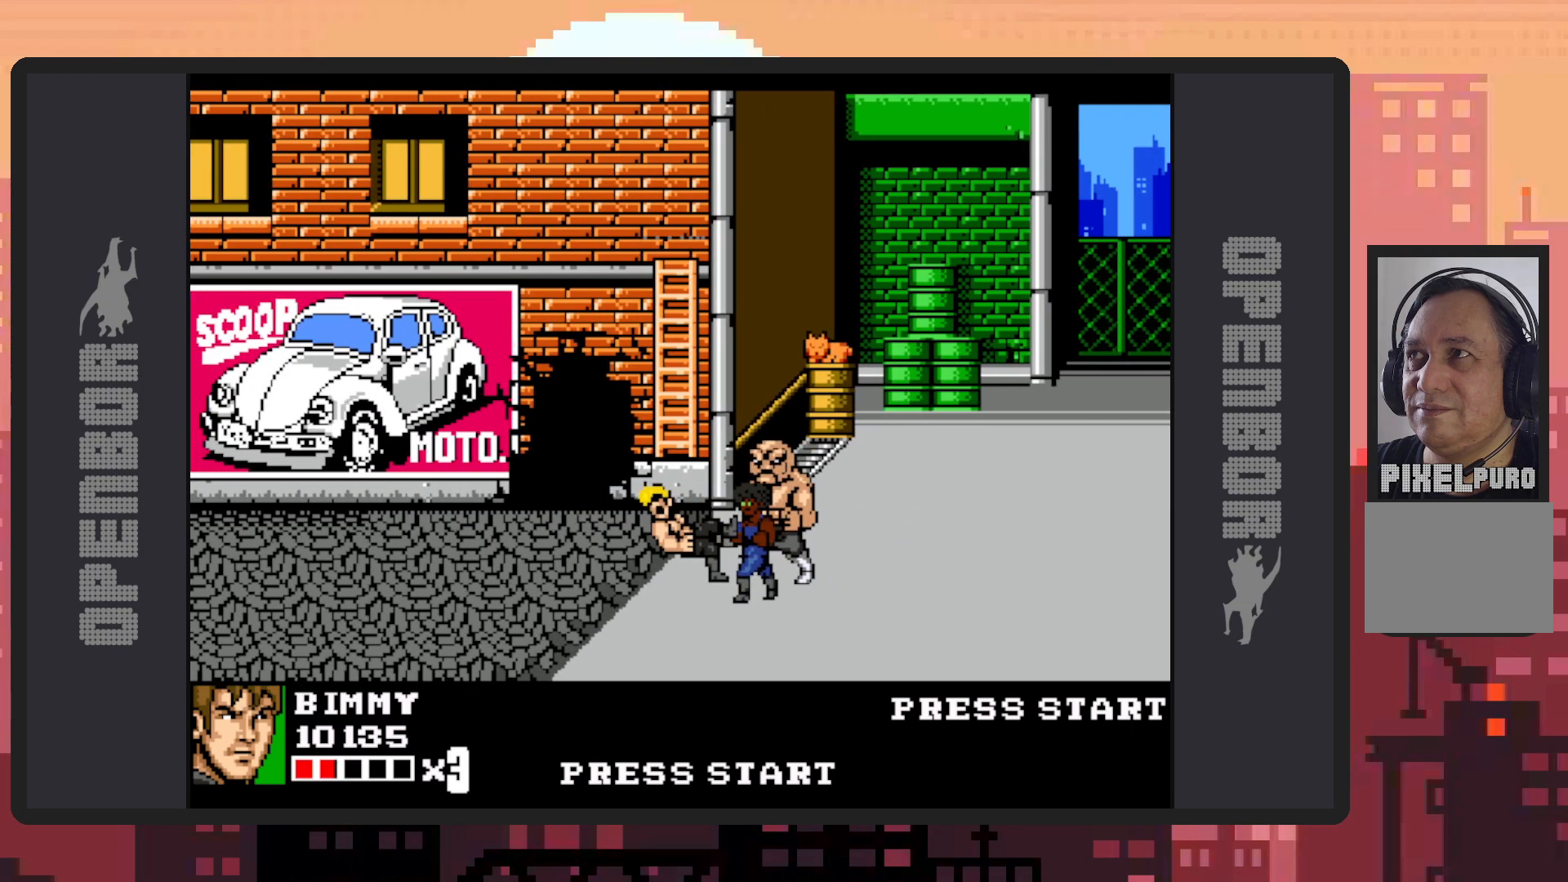
{"buttons": ["Y"], "events": [[17, "Y", "down"], [67, "Y", "up"], [117, "Y", "down"], [167, "Y", "up"], [200, "Y", "down"], [250, "Y", "up"], [284, "Y", "down"], [334, "Y", "up"], [367, "Y", "down"], [417, "Y", "up"], [484, "Y", "down"]]}
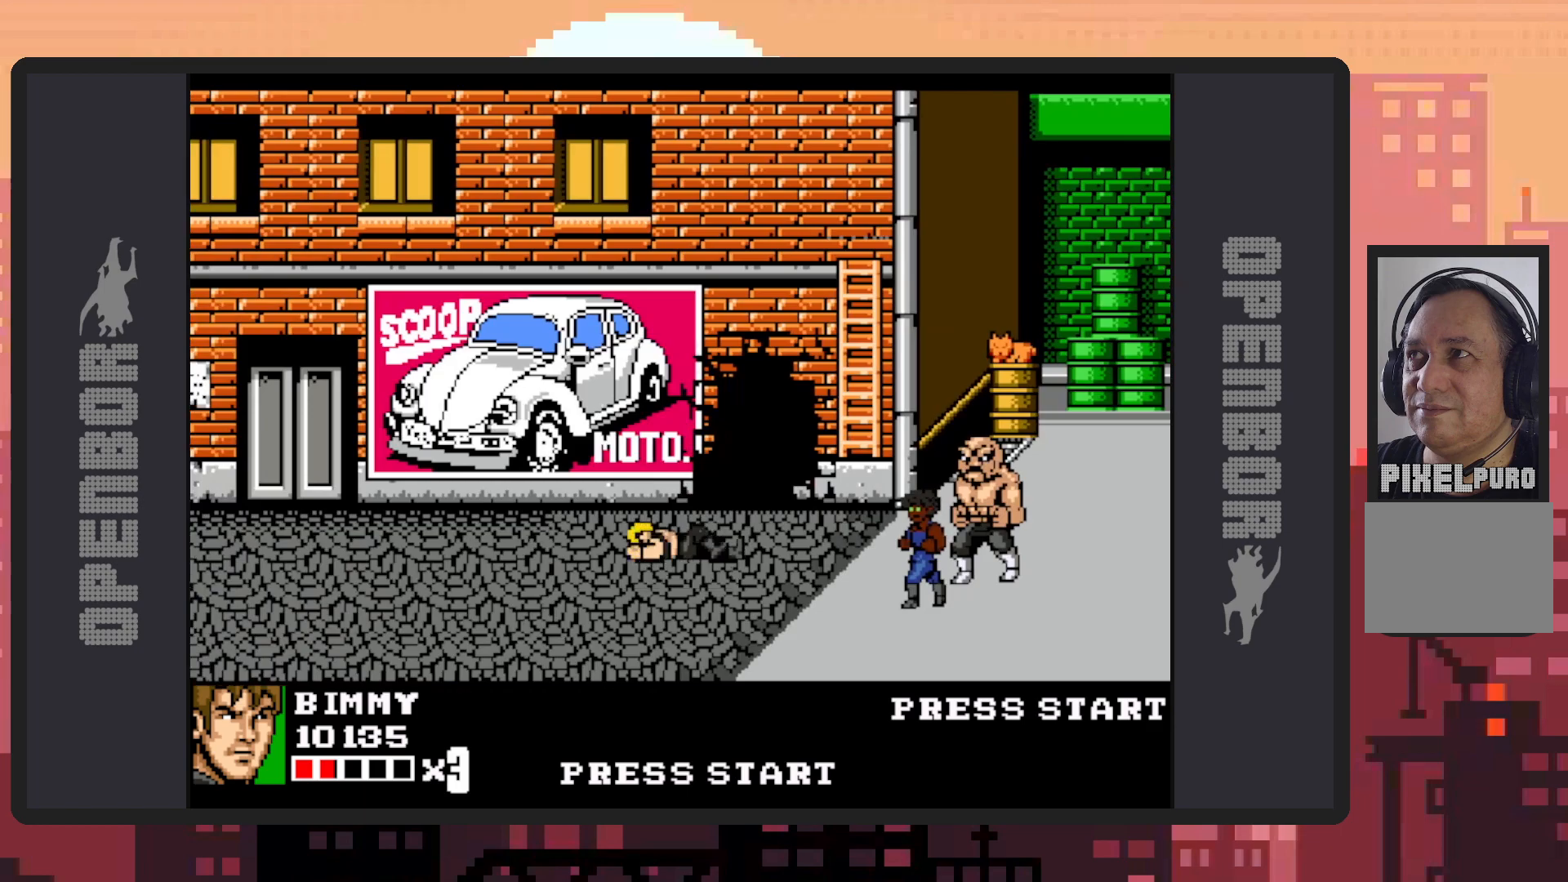
{"buttons": ["DPAD_RIGHT"], "events": [[16, "Y", "up"], [50, "Y", "down"], [100, "Y", "up"], [150, "Y", "down"], [183, "Y", "up"], [283, "DPAD_RIGHT", "down"]]}
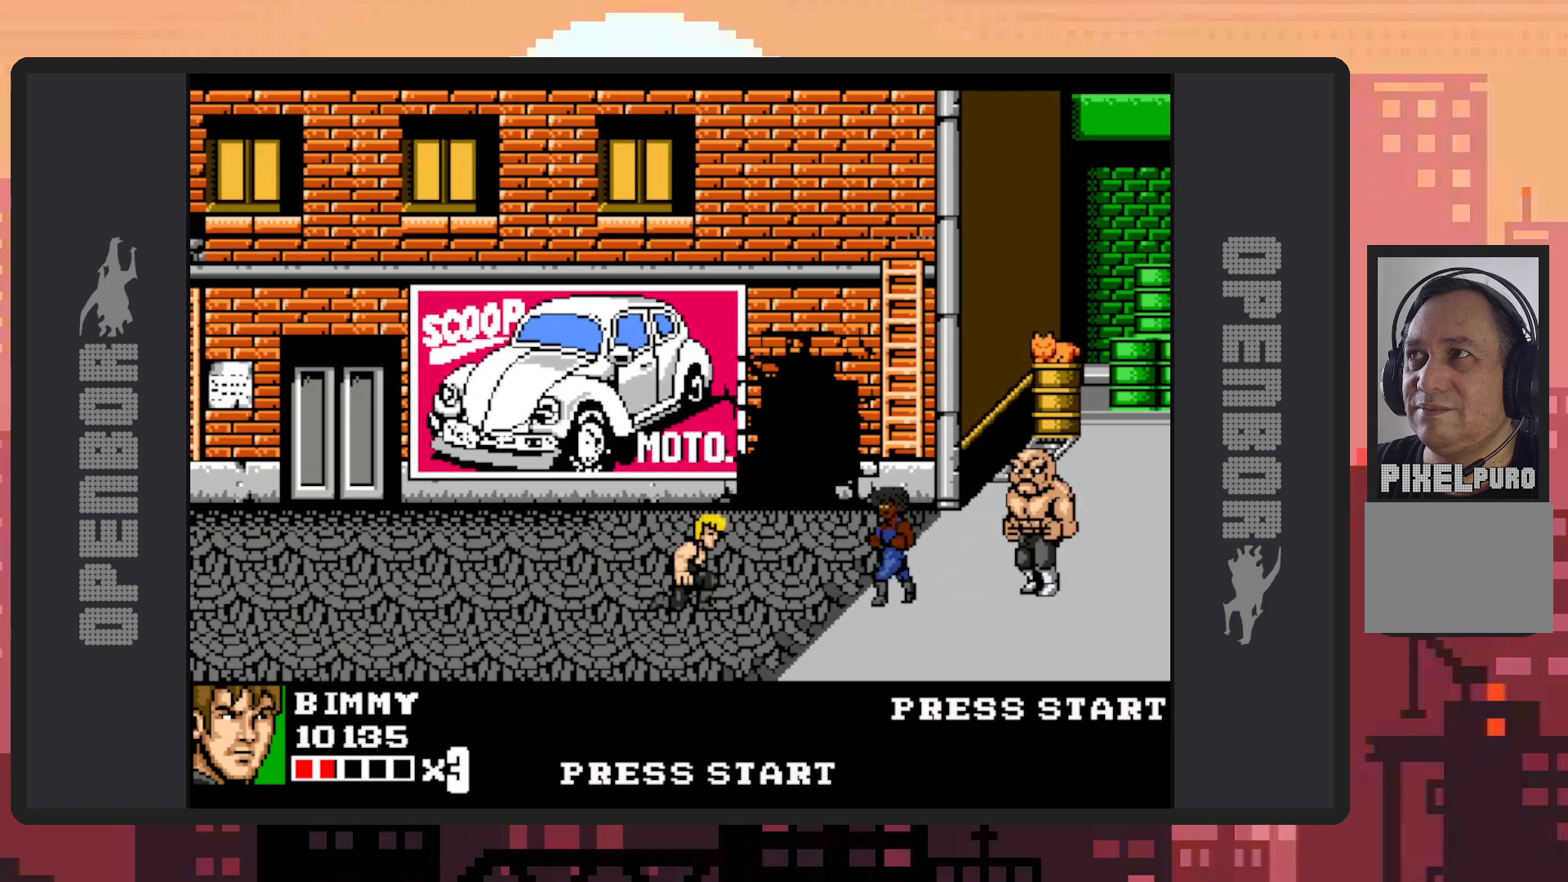
{"buttons": []}
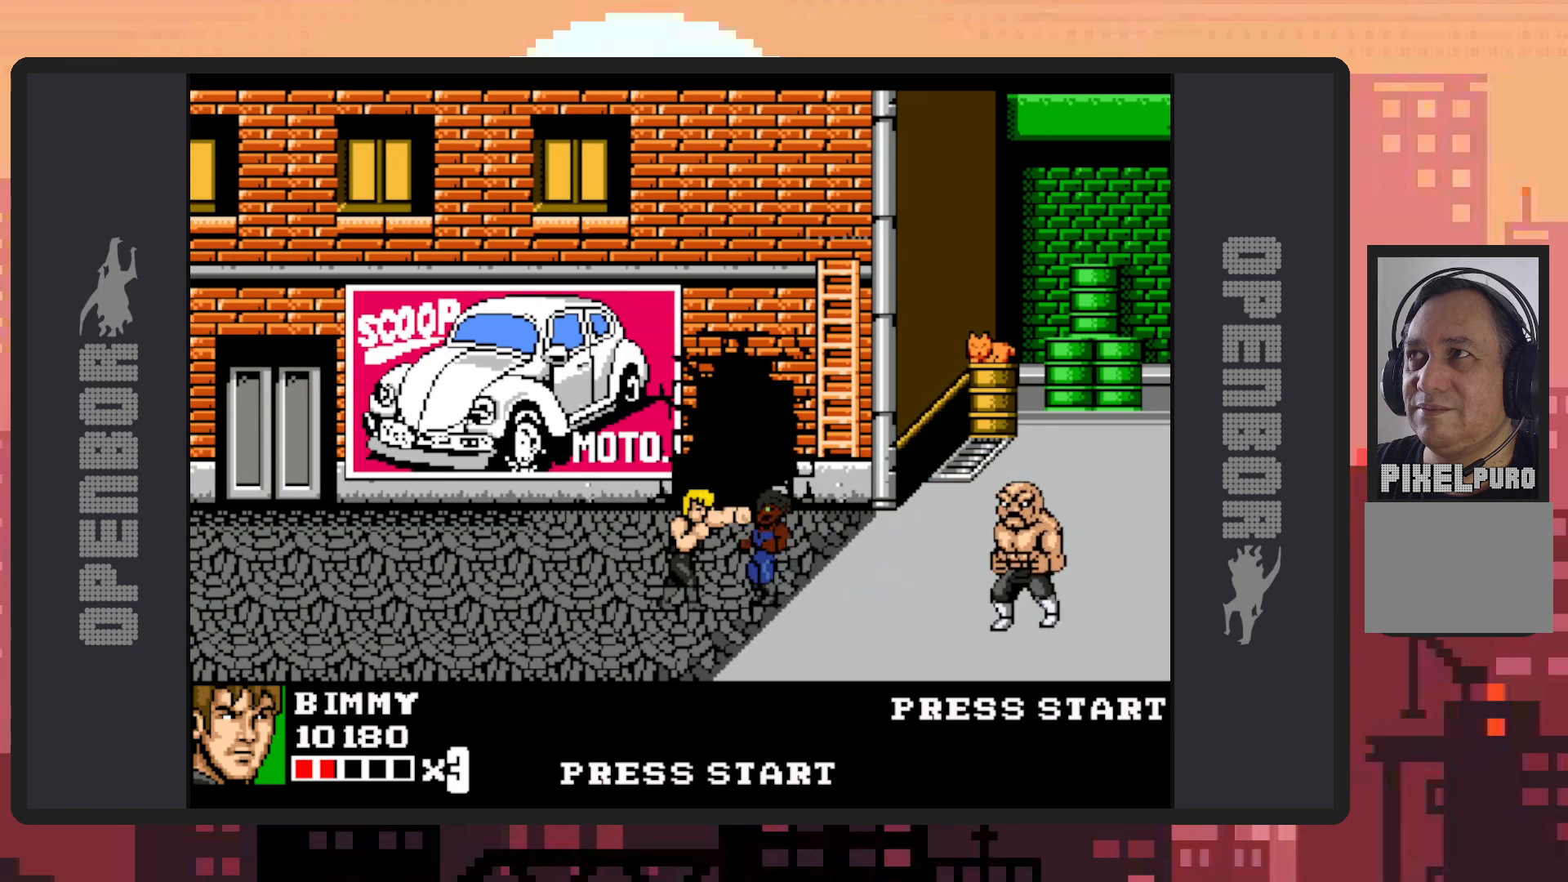
{"buttons": ["Y"], "events": [[33, "Y", "down"], [100, "Y", "up"], [133, "Y", "down"], [166, "Y", "up"], [217, "Y", "down"], [267, "Y", "up"], [317, "Y", "down"], [350, "Y", "up"], [400, "Y", "down"], [450, "Y", "up"], [483, "Y", "down"]]}
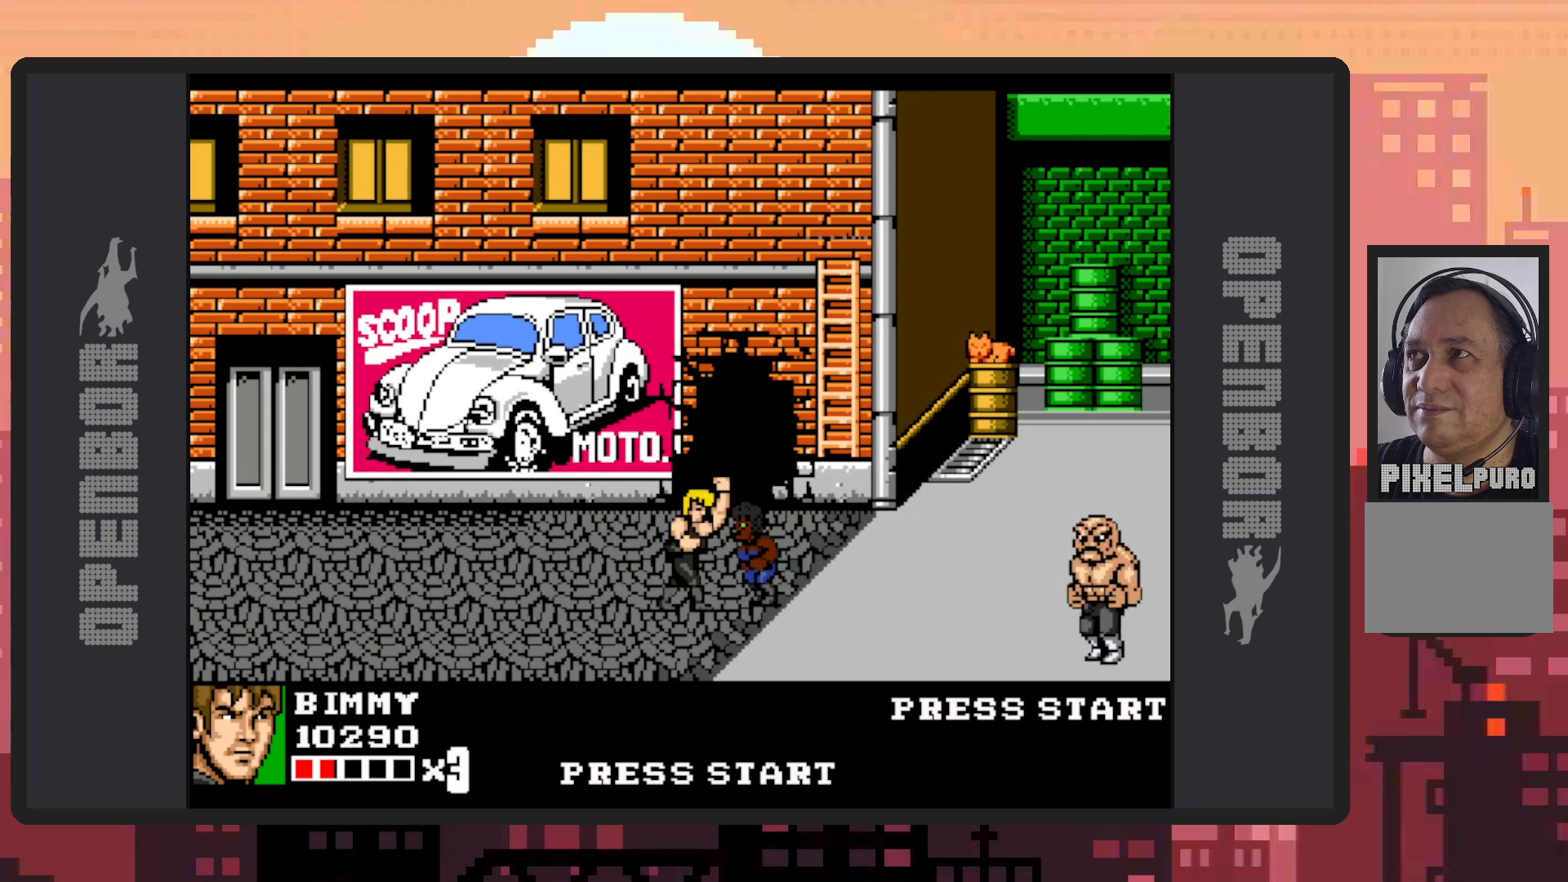
{"buttons": ["DPAD_RIGHT"], "events": [[34, "Y", "up"], [84, "Y", "down"], [134, "Y", "up"], [167, "Y", "down"], [217, "Y", "up"], [250, "Y", "down"], [300, "Y", "up"], [351, "Y", "down"], [401, "Y", "up"], [434, "Y", "down"], [484, "Y", "up"], [501, "DPAD_RIGHT", "down"]]}
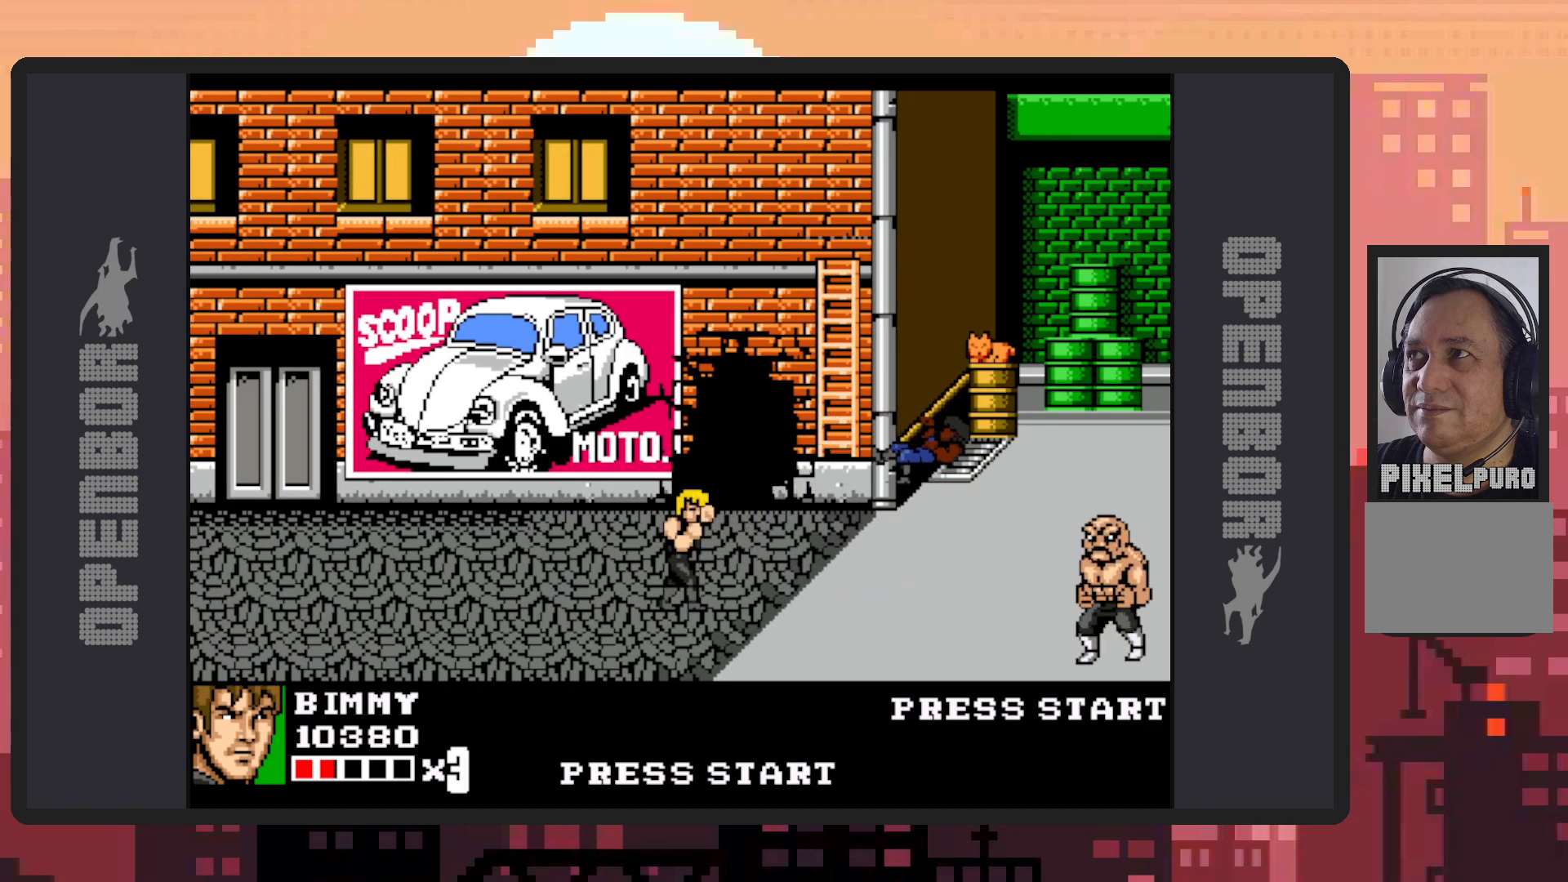
{"buttons": ["DPAD_RIGHT"], "events": [[167, "DPAD_DOWN", "down"], [450, "DPAD_DOWN", "up"]]}
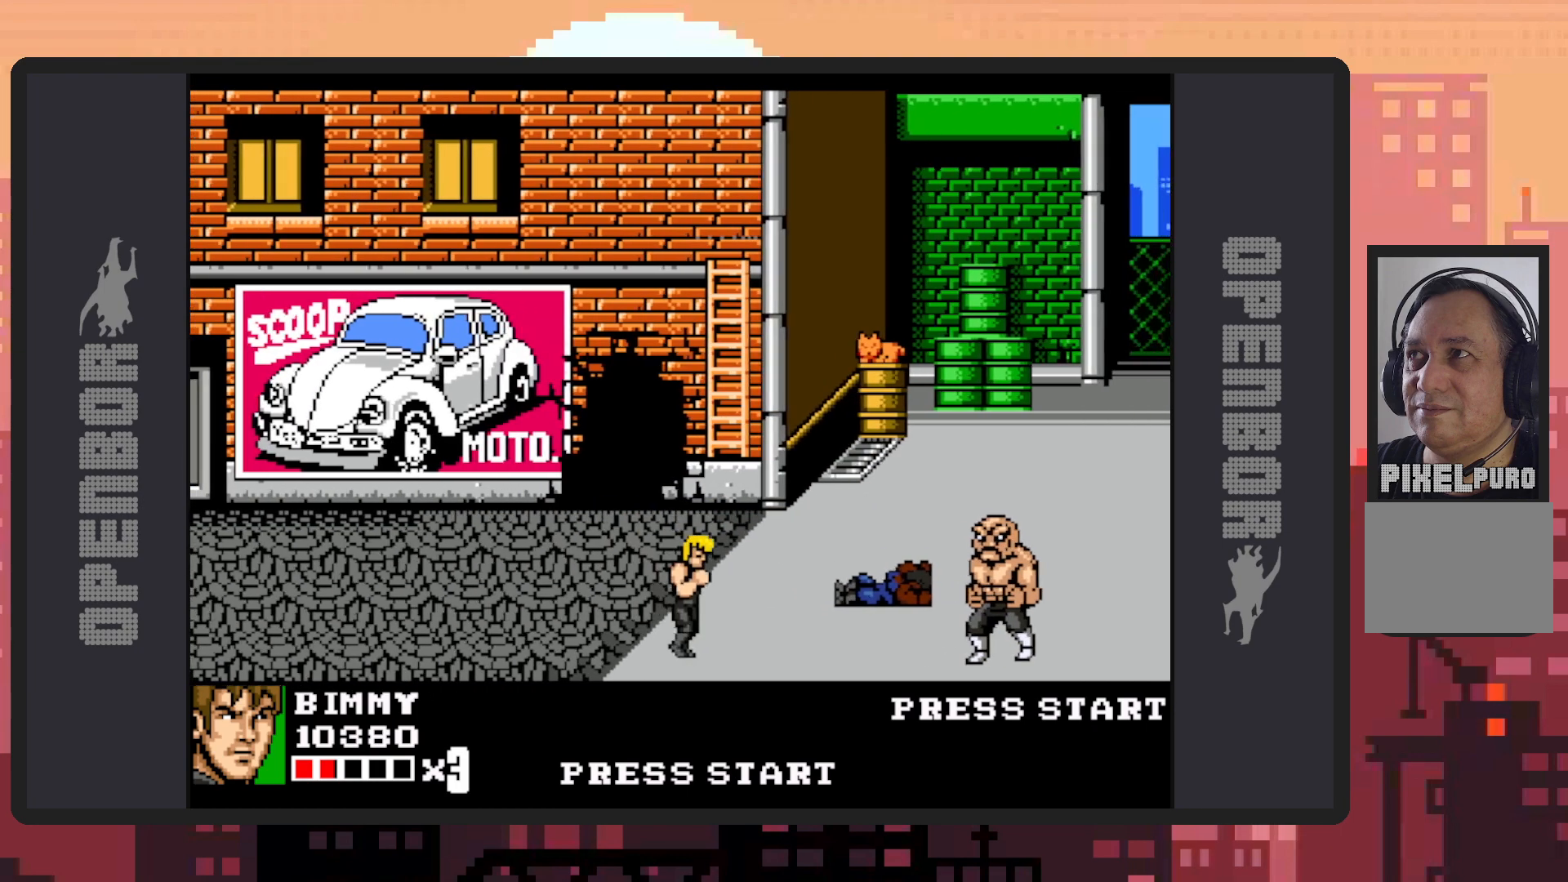
{"buttons": ["DPAD_RIGHT"], "events": [[367, "DPAD_DOWN", "down"], [434, "DPAD_DOWN", "up"]]}
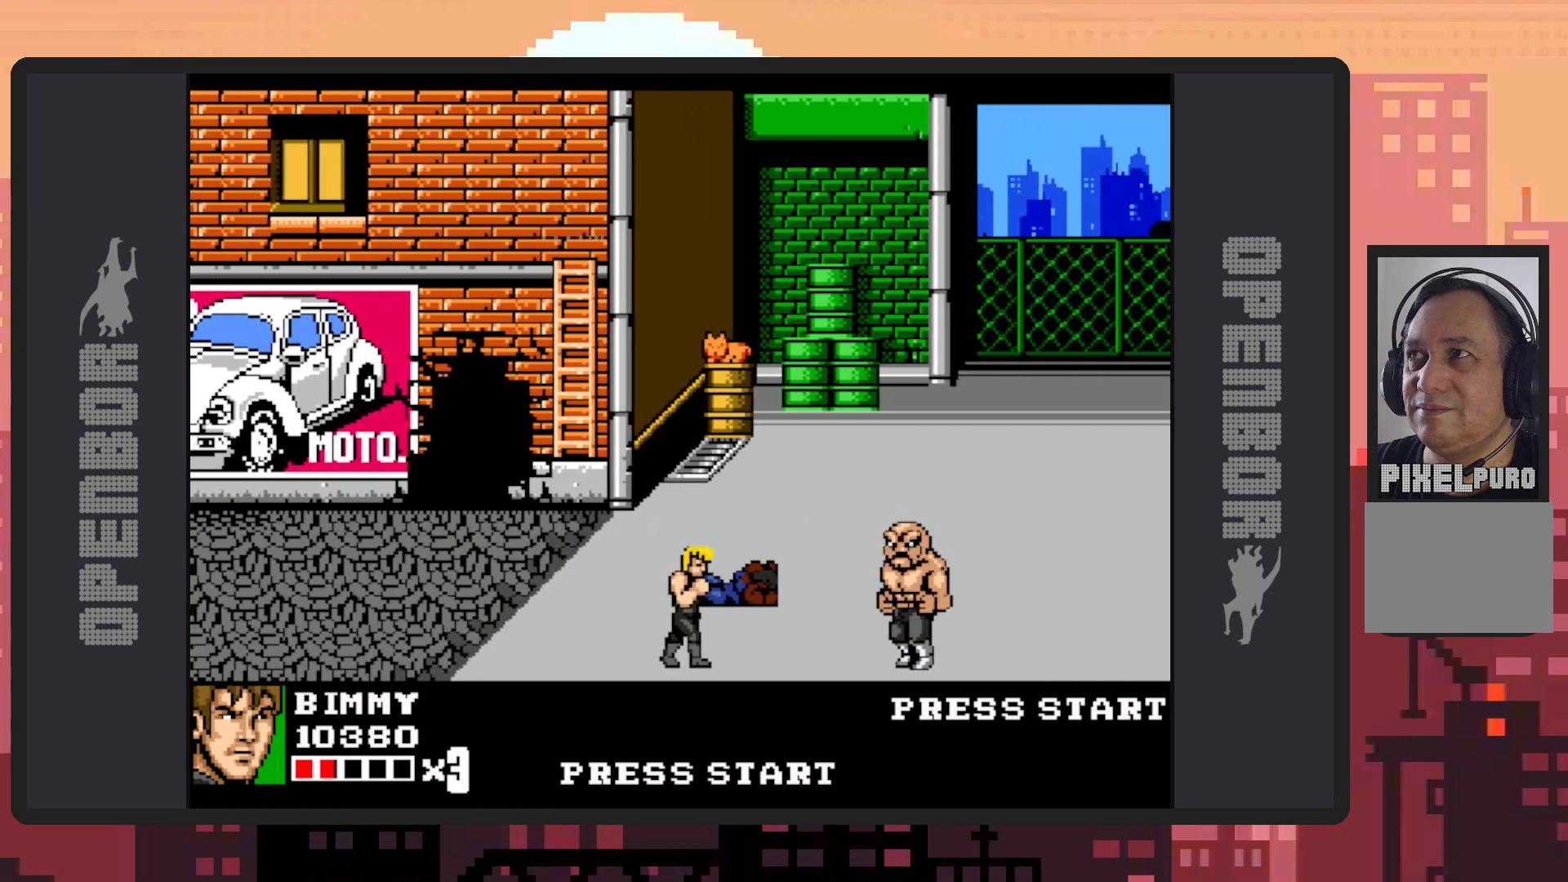
{"buttons": ["DPAD_DOWN", "DPAD_RIGHT"], "events": [[283, "DPAD_DOWN", "down"], [300, "DPAD_RIGHT", "up"], [317, "DPAD_LEFT", "down"], [333, "DPAD_DOWN", "up"], [350, "DPAD_UP", "down"], [450, "DPAD_UP", "up"], [467, "DPAD_LEFT", "up"], [467, "DPAD_RIGHT", "down"], [500, "DPAD_DOWN", "down"]]}
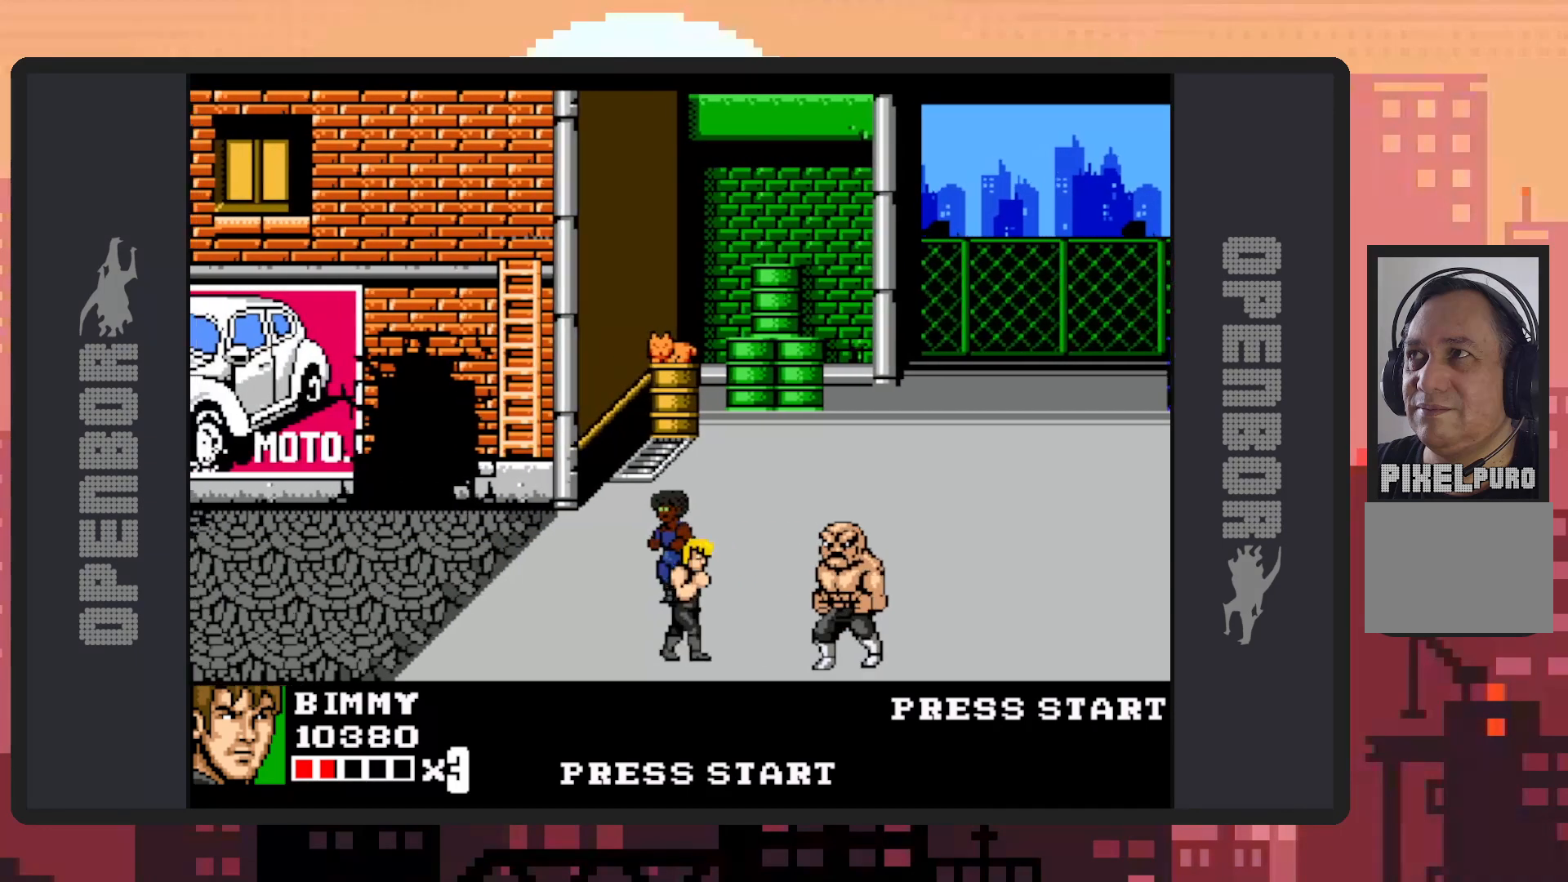
{"buttons": [], "events": [[100, "Y", "down"], [150, "DPAD_DOWN", "up"], [150, "Y", "up"], [184, "Y", "down"], [234, "Y", "up"], [284, "Y", "down"], [317, "Y", "up"], [351, "DPAD_RIGHT", "up"], [367, "Y", "down"], [417, "Y", "up"], [451, "Y", "down"], [501, "Y", "up"]]}
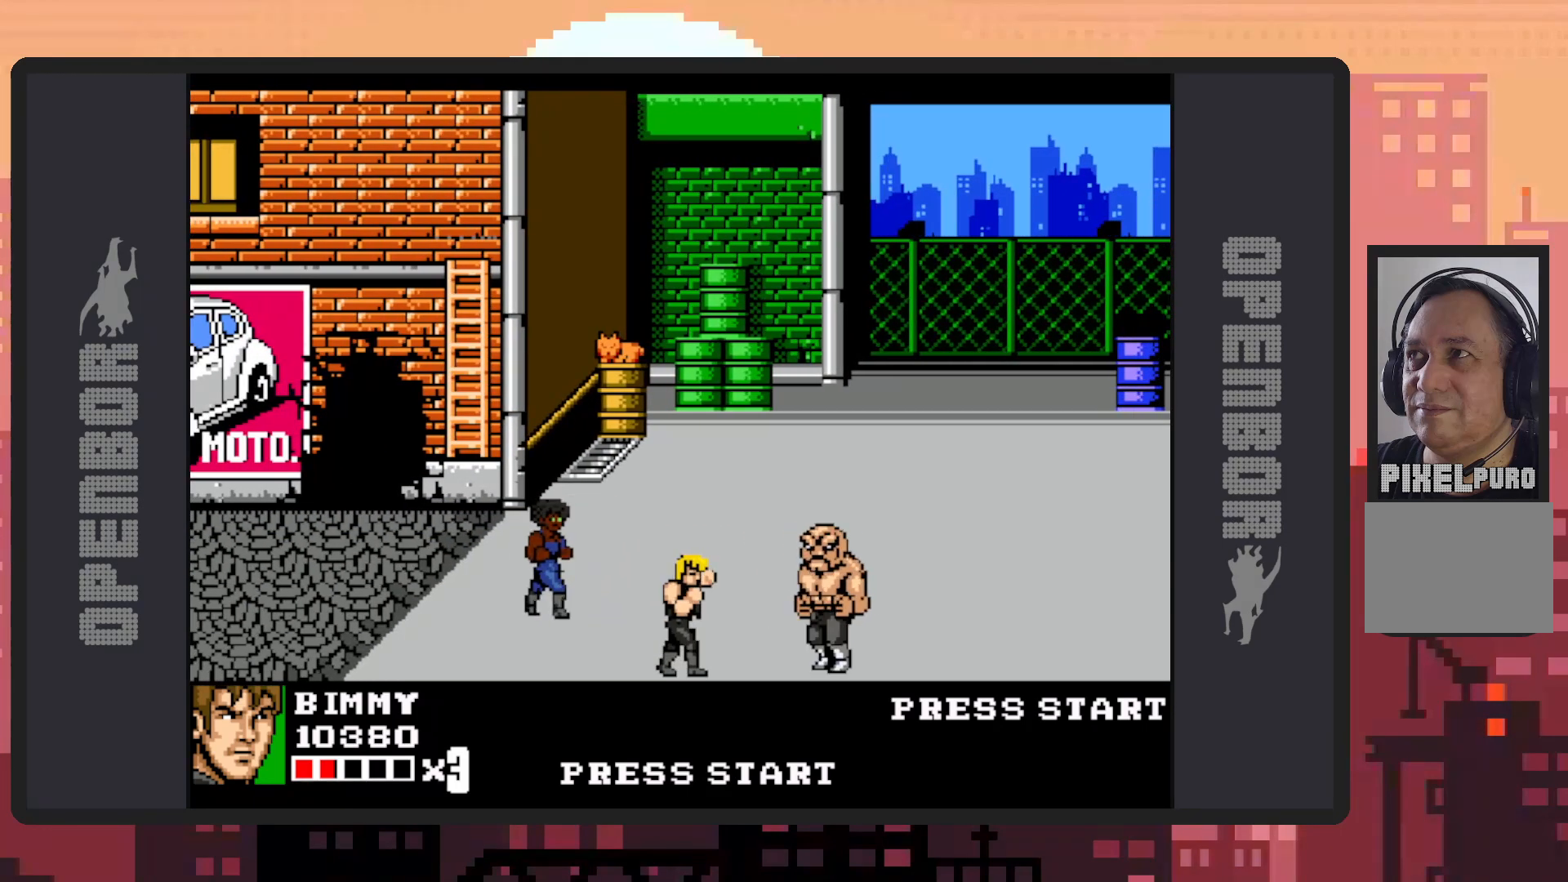
{"buttons": ["DPAD_UP", "DPAD_LEFT"], "events": [[50, "Y", "down"], [83, "Y", "up"], [133, "Y", "down"], [183, "Y", "up"], [200, "DPAD_LEFT", "down"], [217, "DPAD_UP", "down"]]}
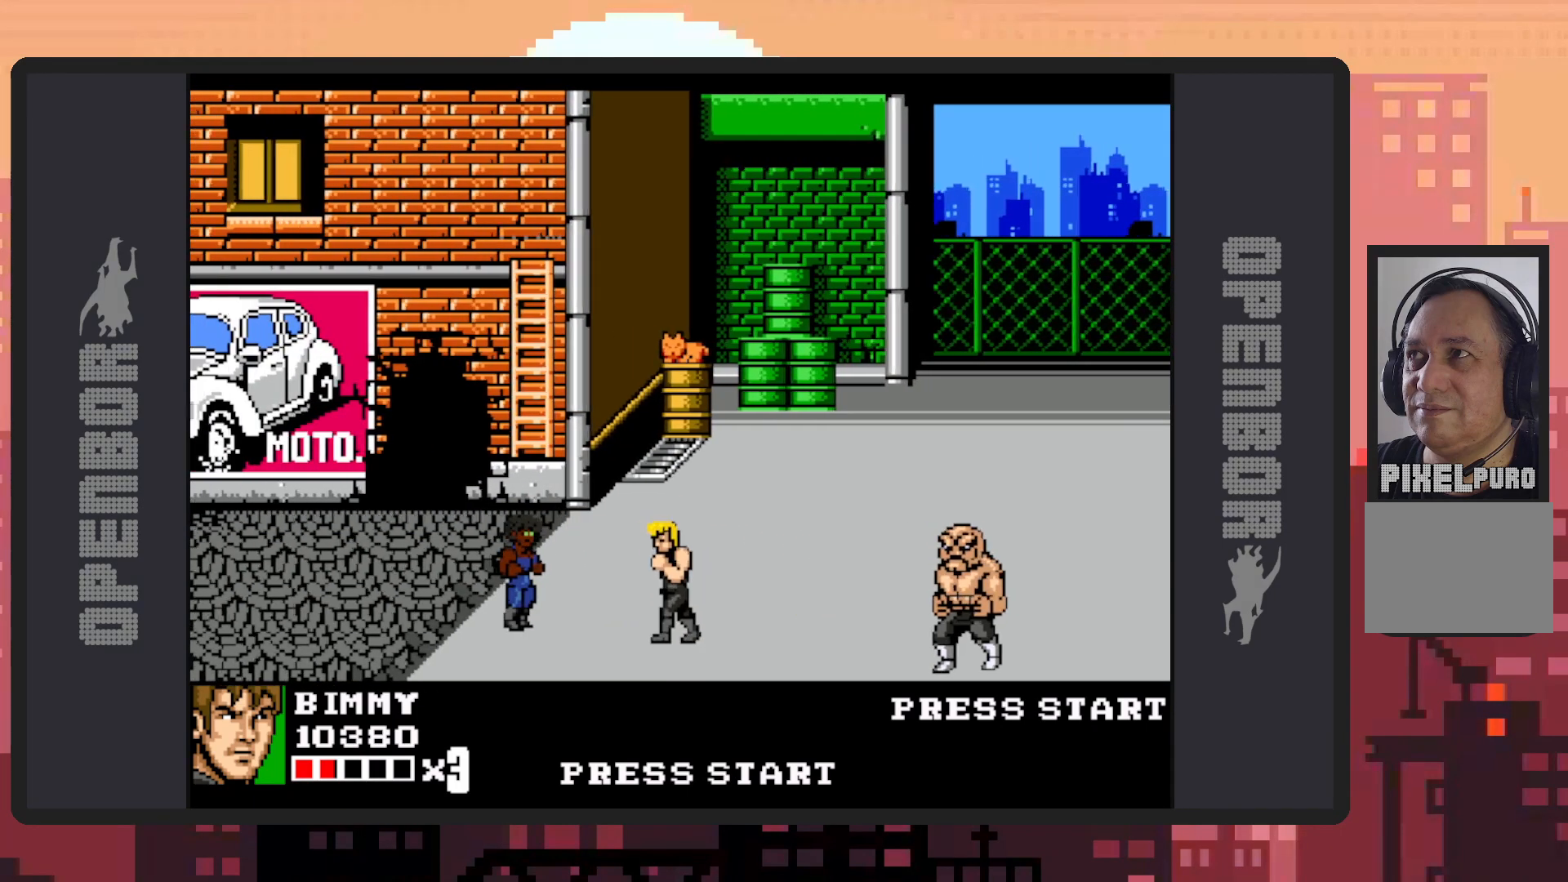
{"buttons": ["Y", "DPAD_DOWN", "DPAD_LEFT"], "events": [[267, "DPAD_UP", "up"], [334, "DPAD_DOWN", "down"], [467, "Y", "down"]]}
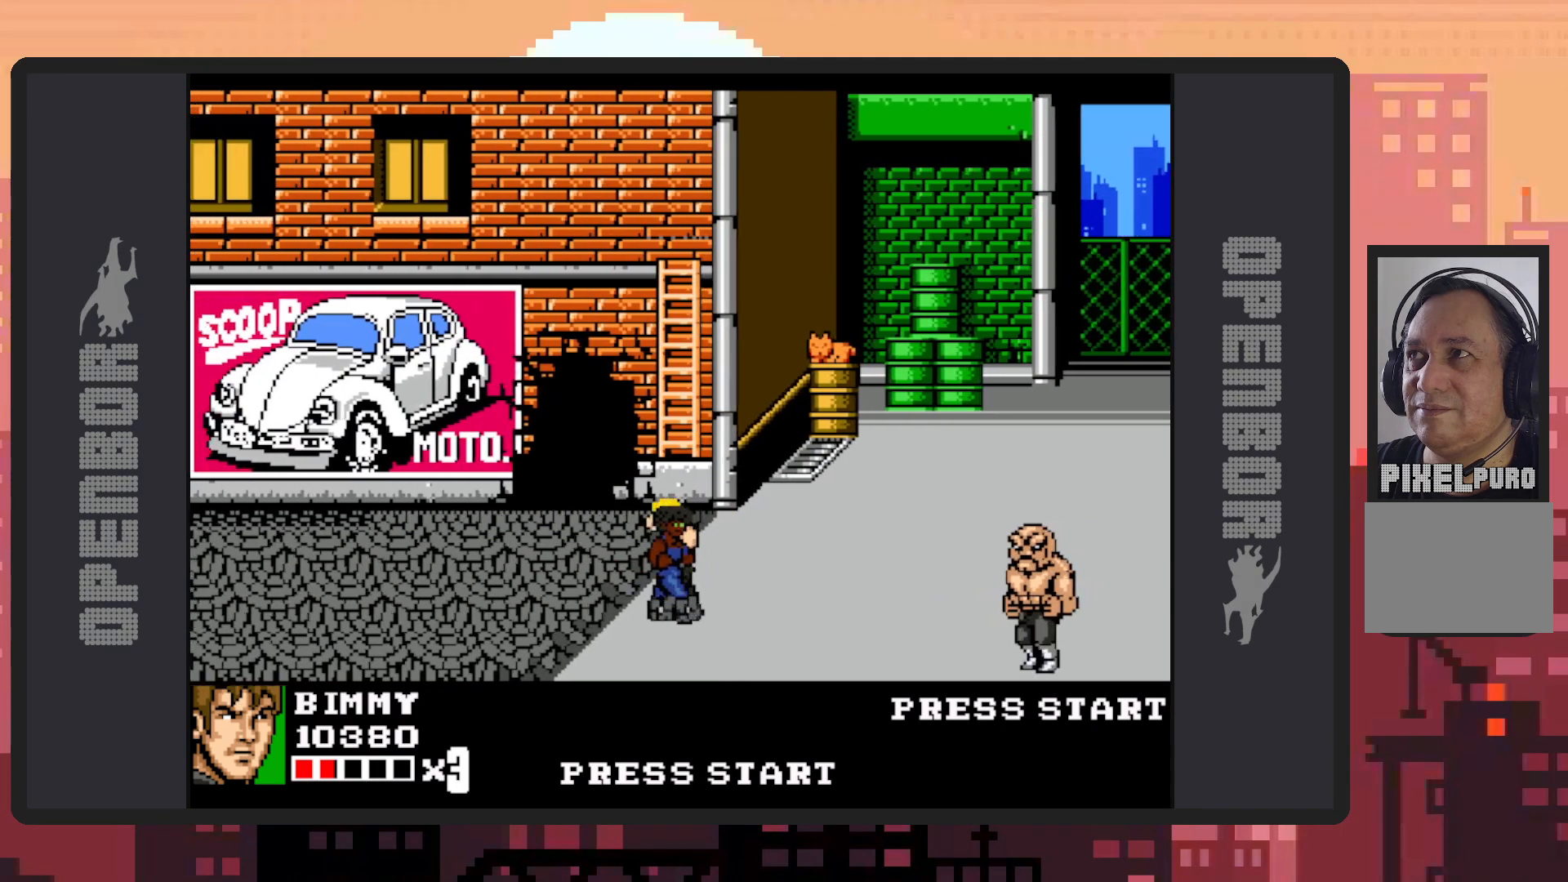
{"buttons": ["Y"], "events": [[16, "Y", "up"], [66, "Y", "down"], [100, "Y", "up"], [150, "Y", "down"], [166, "DPAD_DOWN", "up"], [200, "DPAD_LEFT", "up"], [200, "Y", "up"], [250, "Y", "down"], [283, "Y", "up"], [333, "Y", "down"], [367, "Y", "up"], [417, "Y", "down"], [467, "Y", "up"], [500, "Y", "down"]]}
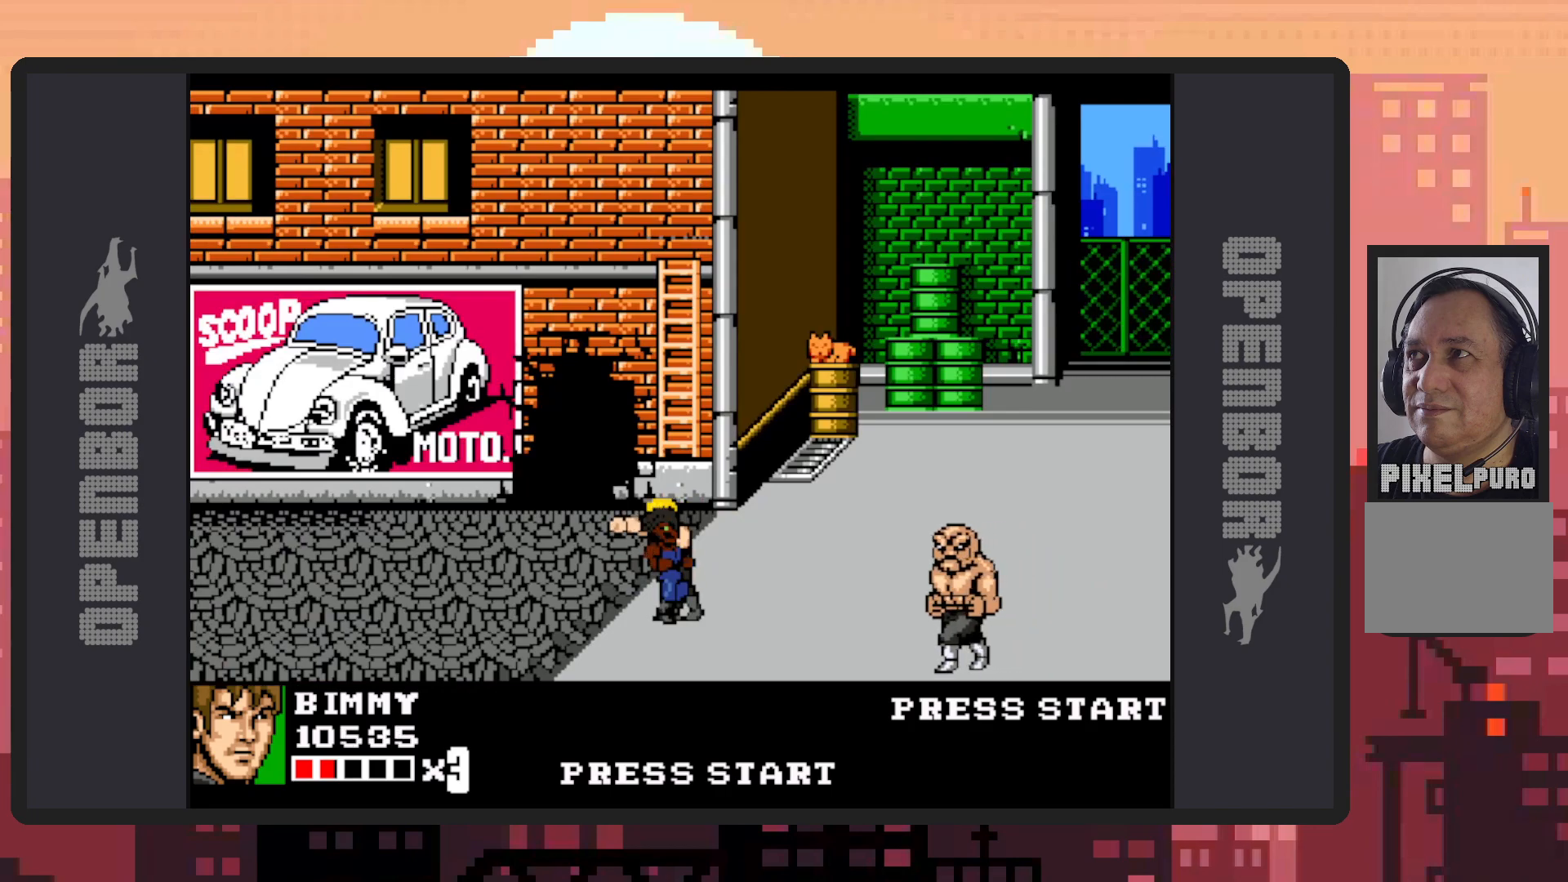
{"buttons": [], "events": [[50, "Y", "up"], [100, "Y", "down"], [150, "Y", "up"], [184, "Y", "down"], [234, "Y", "up"], [267, "Y", "down"], [317, "Y", "up"], [367, "Y", "down"], [417, "Y", "up"], [451, "Y", "down"], [501, "Y", "up"]]}
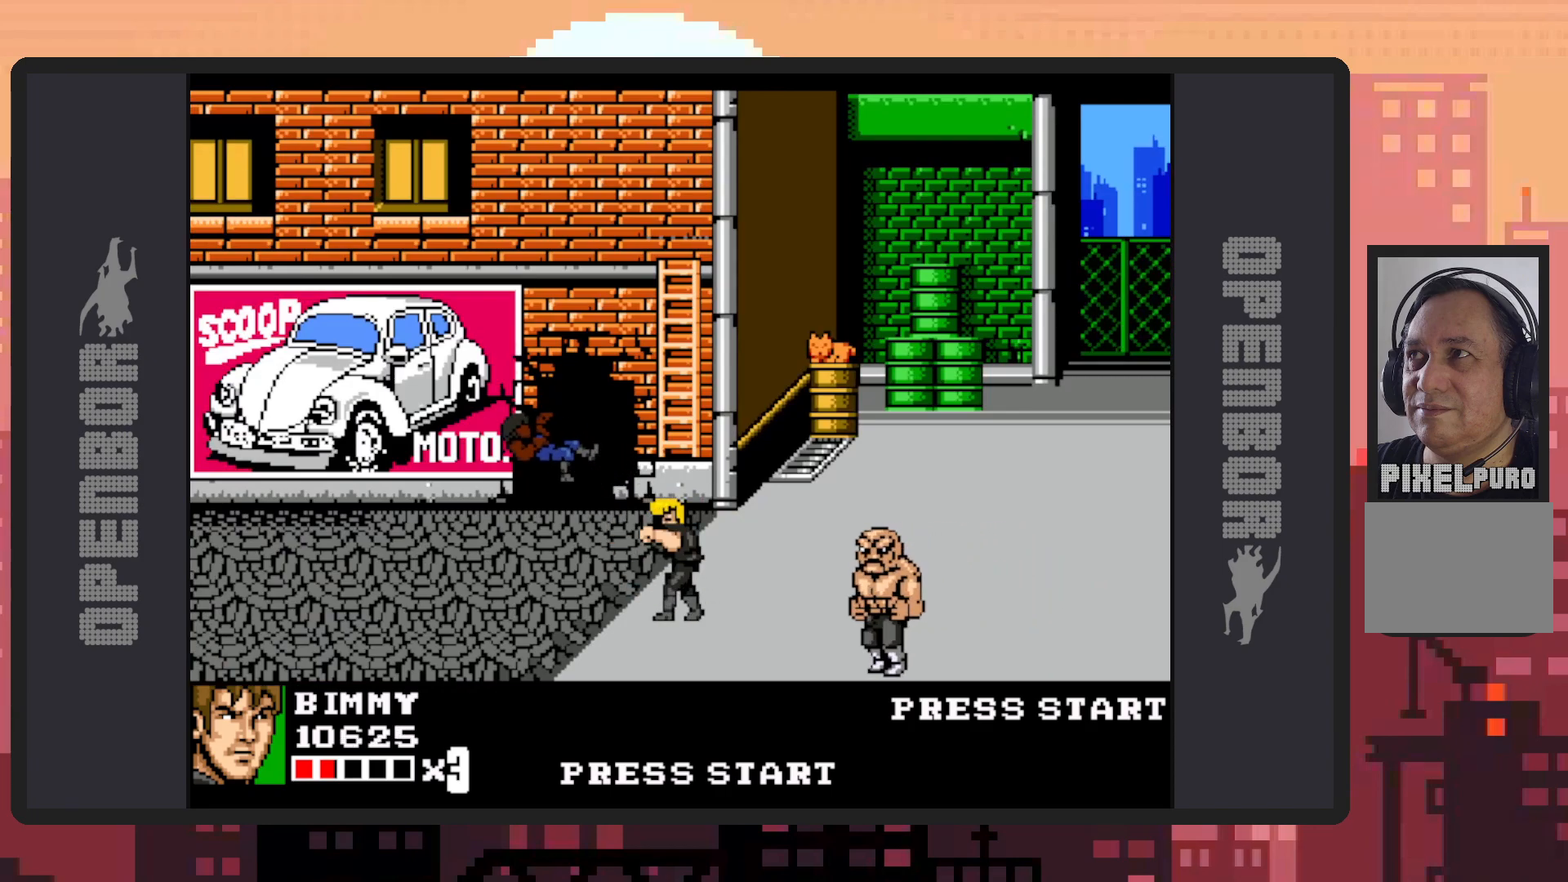
{"buttons": ["B", "DPAD_DOWN", "DPAD_RIGHT"], "events": [[50, "Y", "down"], [83, "Y", "up"], [200, "DPAD_RIGHT", "down"], [233, "DPAD_DOWN", "down"], [433, "B", "down"], [450, "Y", "down"], [483, "Y", "up"]]}
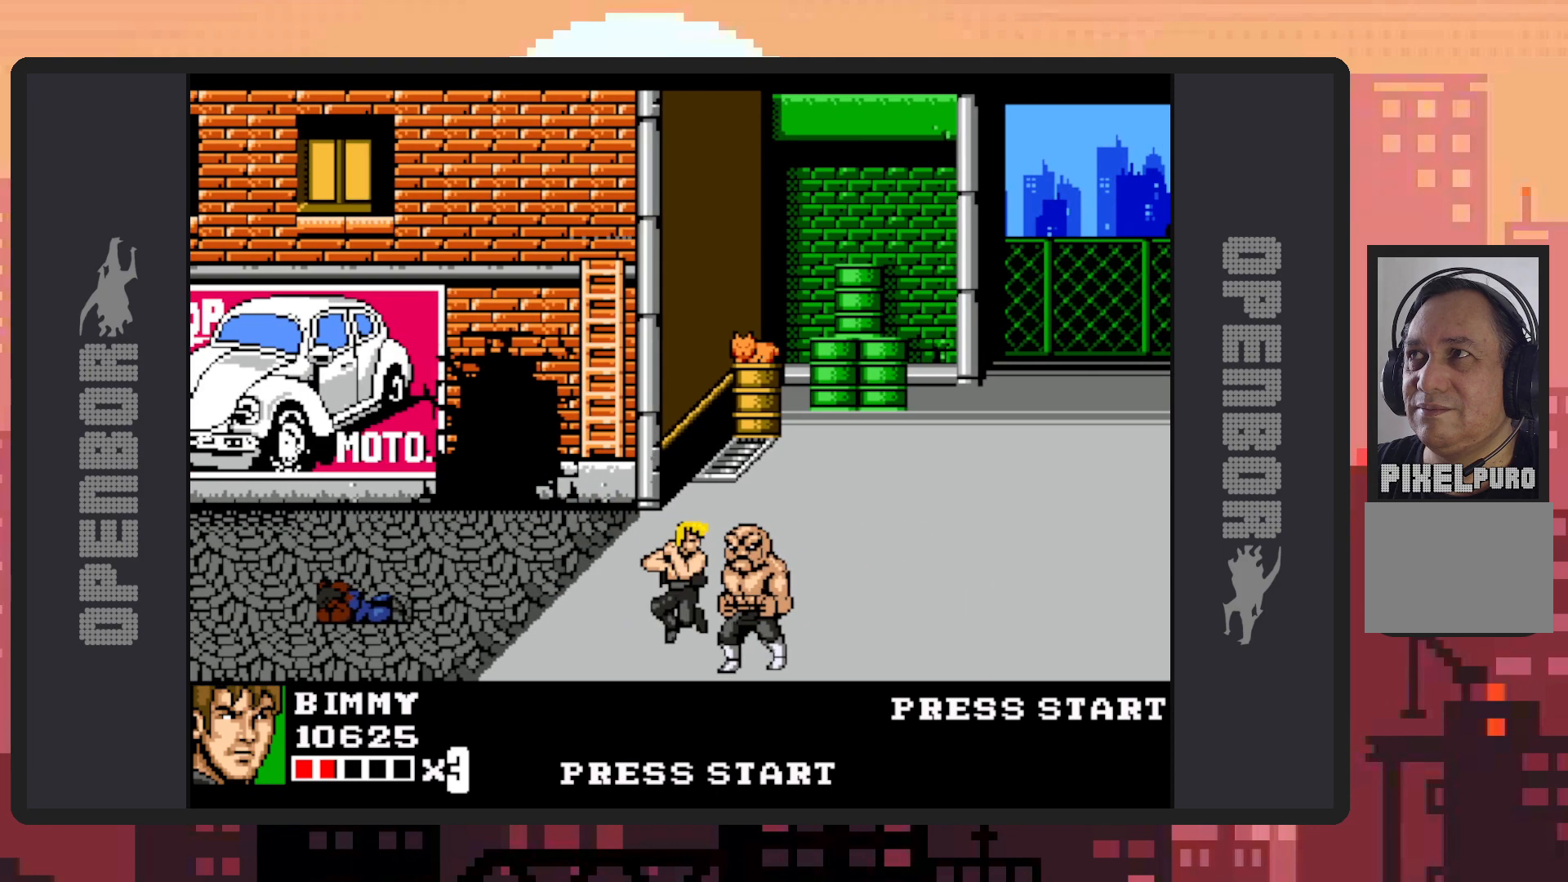
{"buttons": ["B", "DPAD_DOWN", "DPAD_RIGHT"], "events": [[51, "Y", "down"], [101, "Y", "up"], [134, "Y", "down"], [167, "B", "up"], [184, "Y", "up"], [284, "B", "down"], [284, "Y", "down"], [317, "Y", "up"], [368, "Y", "down"], [418, "Y", "up"], [451, "Y", "down"], [501, "Y", "up"]]}
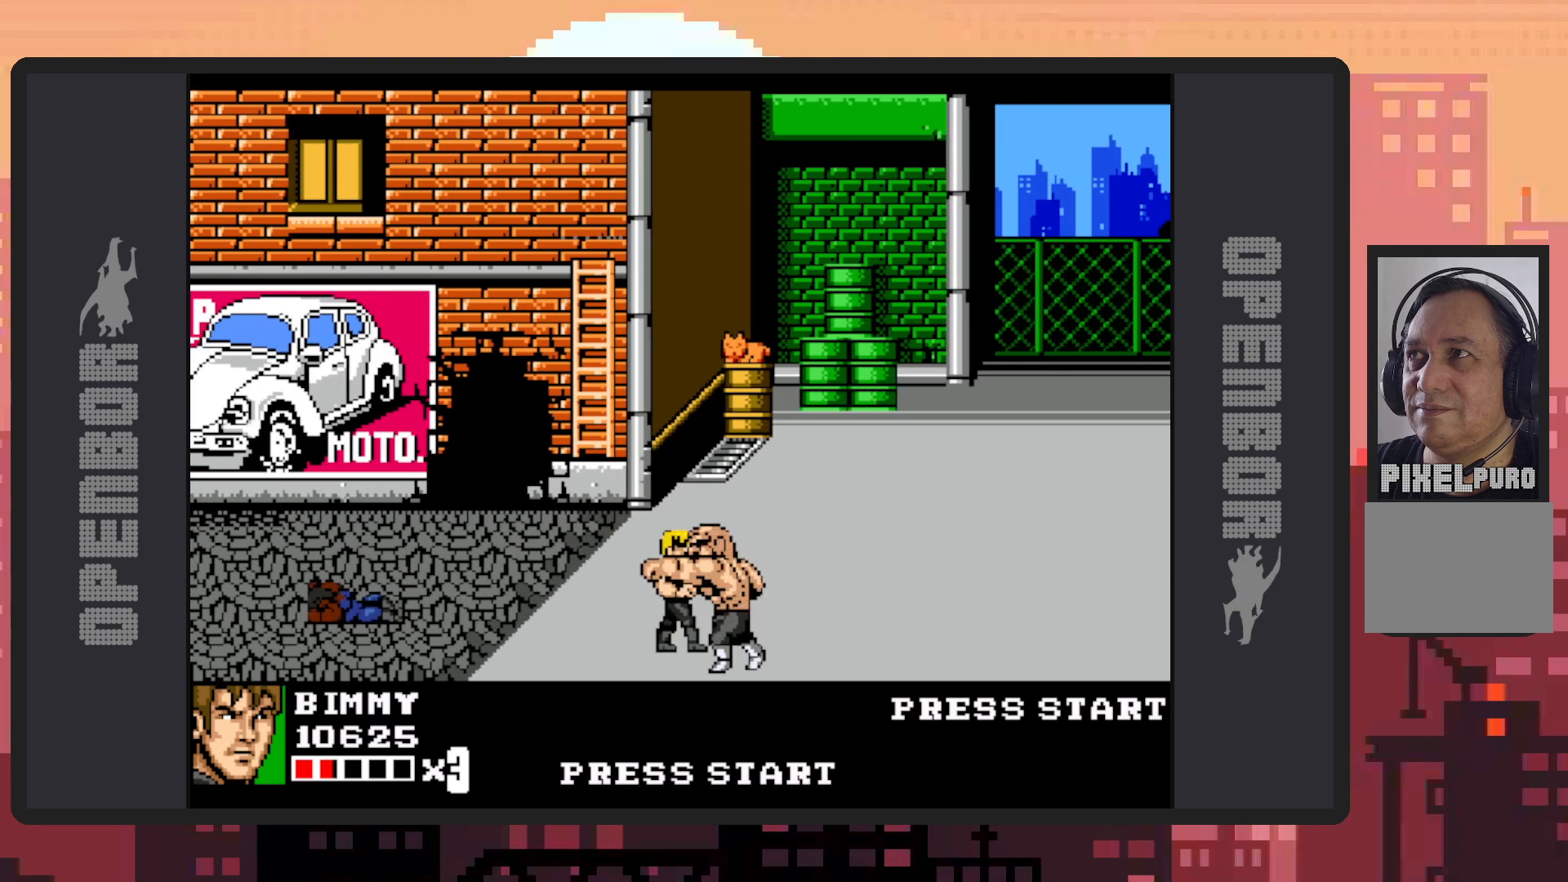
{"buttons": ["DPAD_DOWN", "DPAD_RIGHT"], "events": [[33, "Y", "down"], [83, "Y", "up"], [133, "Y", "down"], [183, "Y", "up"], [217, "Y", "down"], [267, "Y", "up"], [317, "Y", "down"], [350, "Y", "up"], [400, "Y", "down"], [450, "B", "up"], [450, "Y", "up"]]}
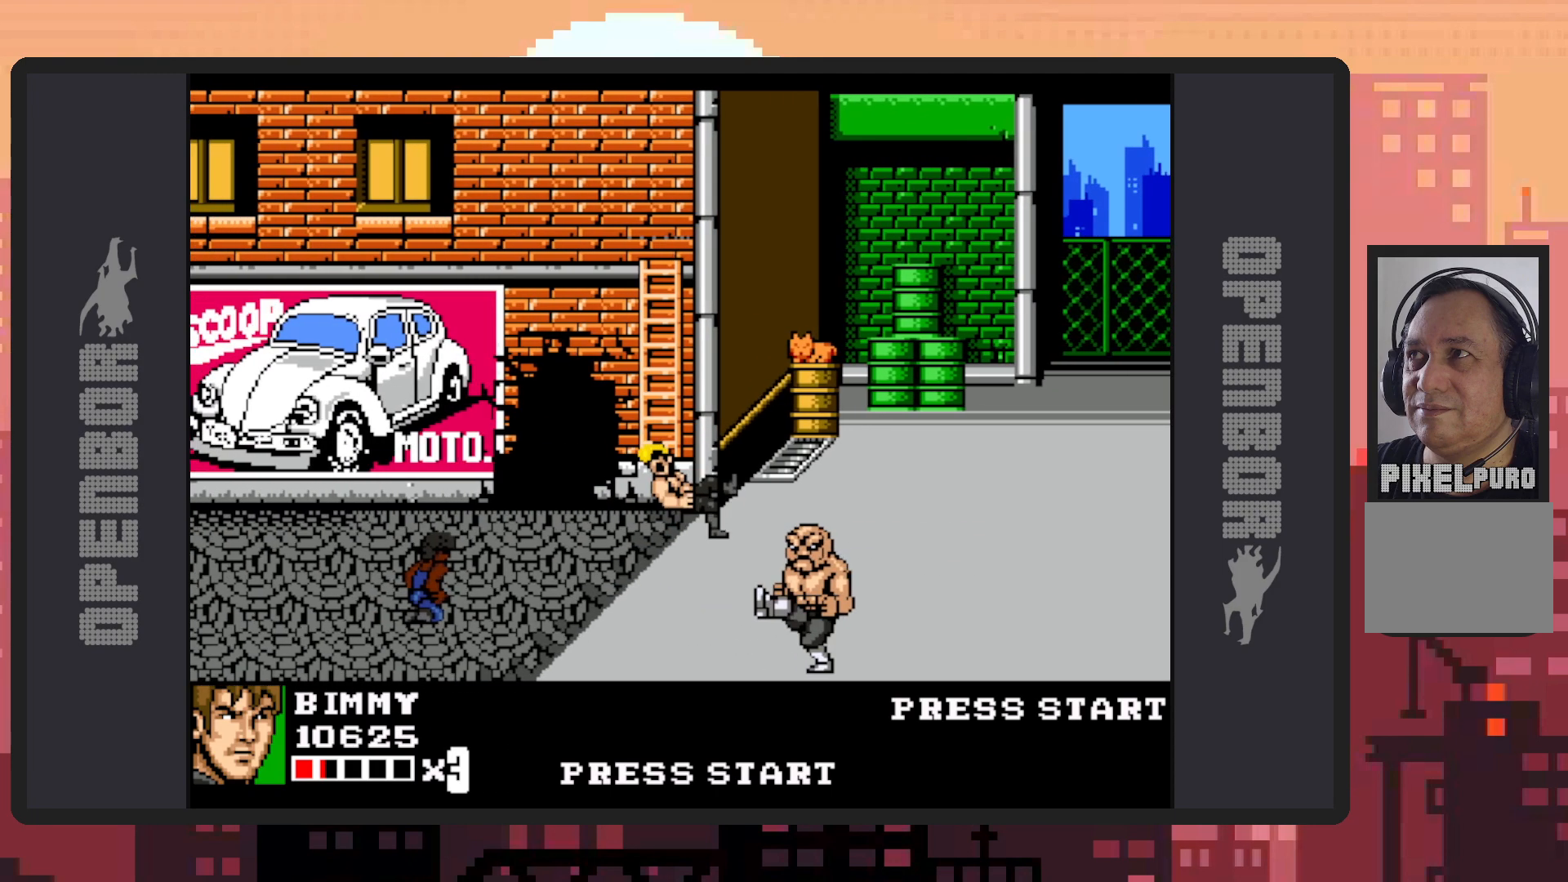
{"buttons": [], "events": [[17, "DPAD_DOWN", "up"], [84, "DPAD_DOWN", "down"], [101, "A", "down"], [184, "DPAD_DOWN", "up"], [284, "DPAD_RIGHT", "up"], [301, "A", "up"]]}
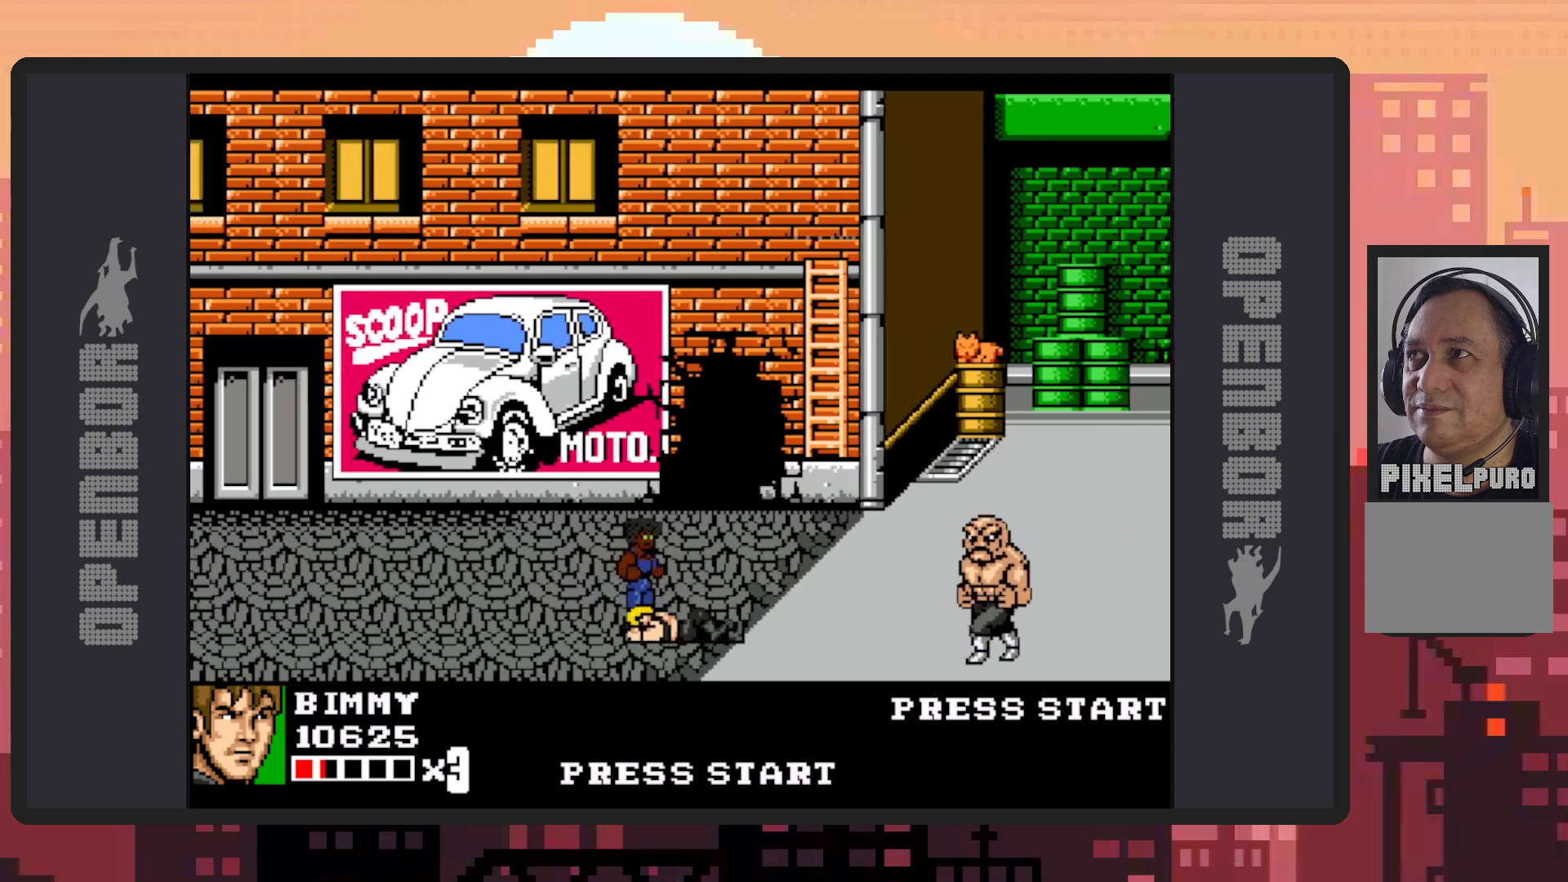
{"buttons": ["DPAD_LEFT"], "events": [[334, "DPAD_LEFT", "down"]]}
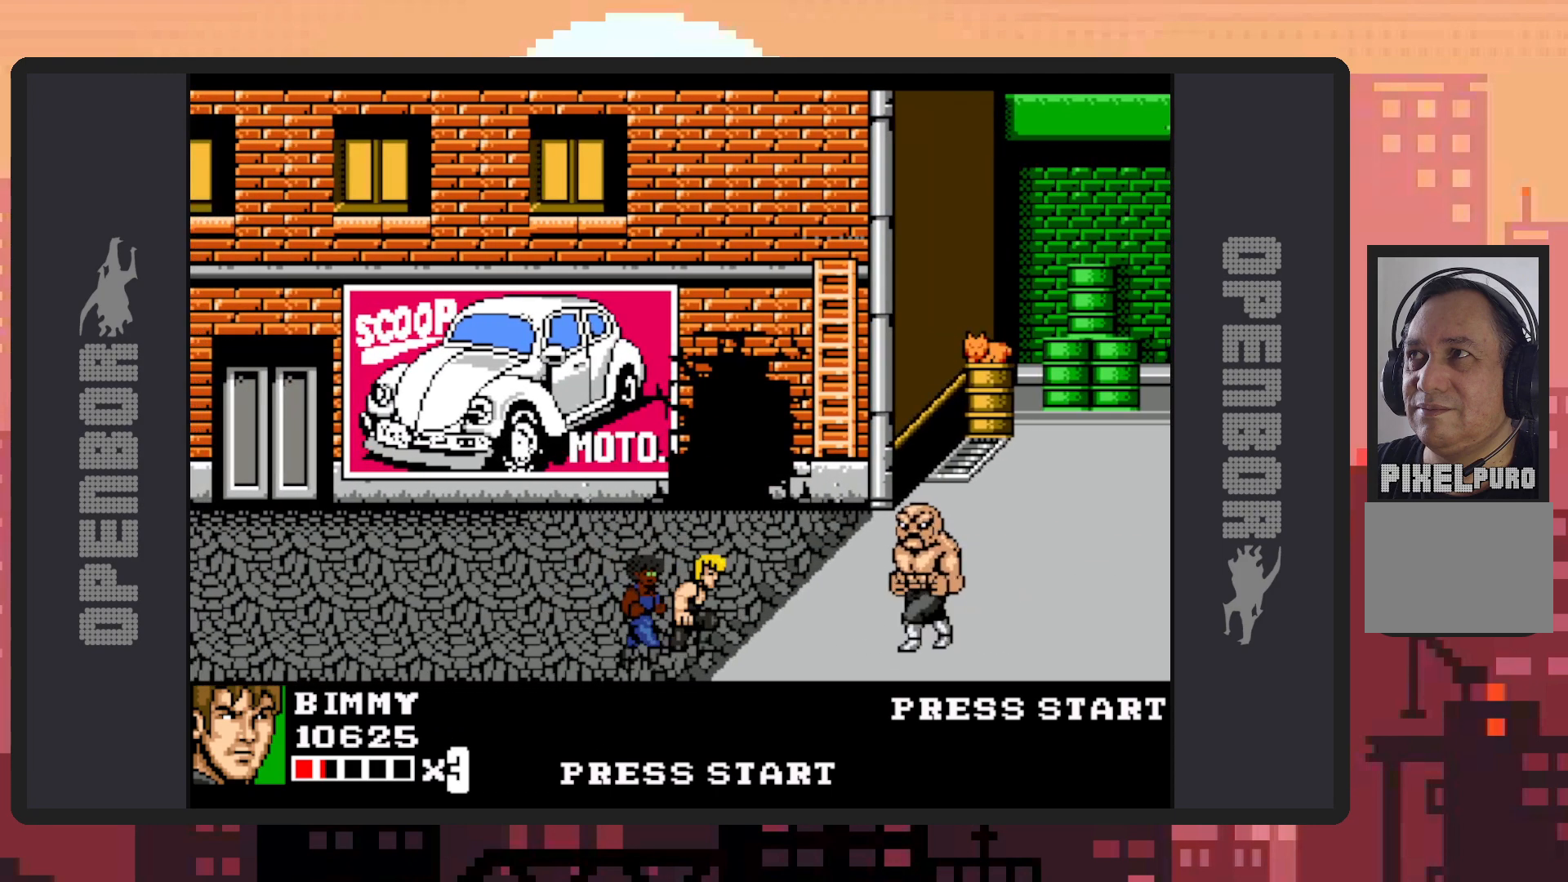
{"buttons": ["B", "DPAD_RIGHT"], "events": [[284, "DPAD_DOWN", "down"], [301, "DPAD_DOWN", "up"], [301, "DPAD_LEFT", "up"], [301, "DPAD_RIGHT", "down"], [418, "B", "down"]]}
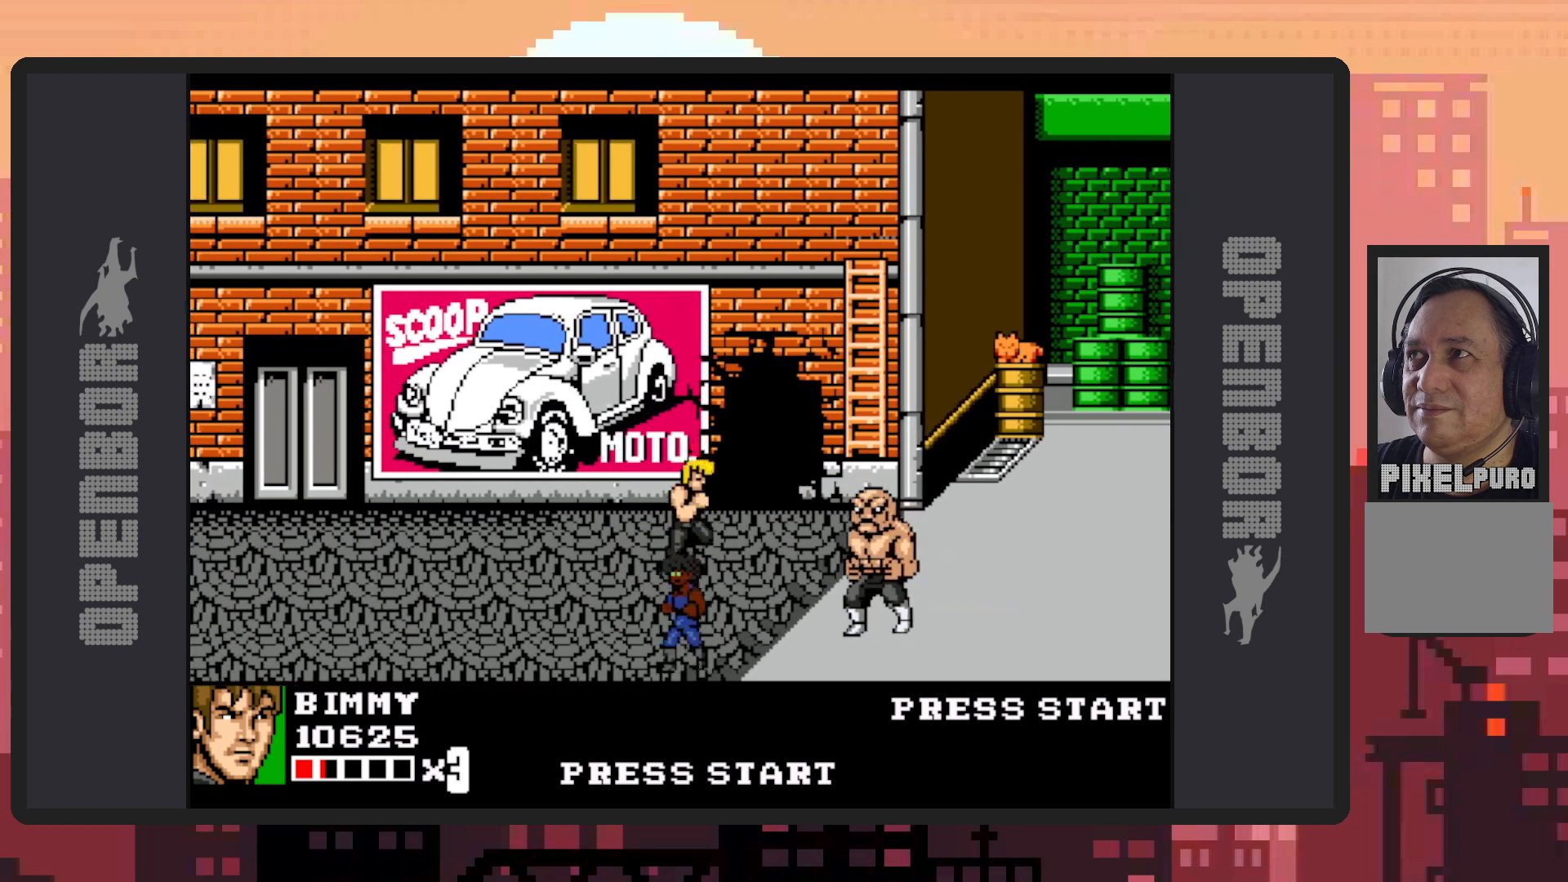
{"buttons": [], "events": [[50, "B", "up"], [117, "DPAD_DOWN", "down"], [183, "DPAD_RIGHT", "up"], [200, "DPAD_DOWN", "up"], [217, "Y", "down"], [267, "Y", "up"], [300, "Y", "down"], [350, "Y", "up"], [400, "Y", "down"], [434, "Y", "up"]]}
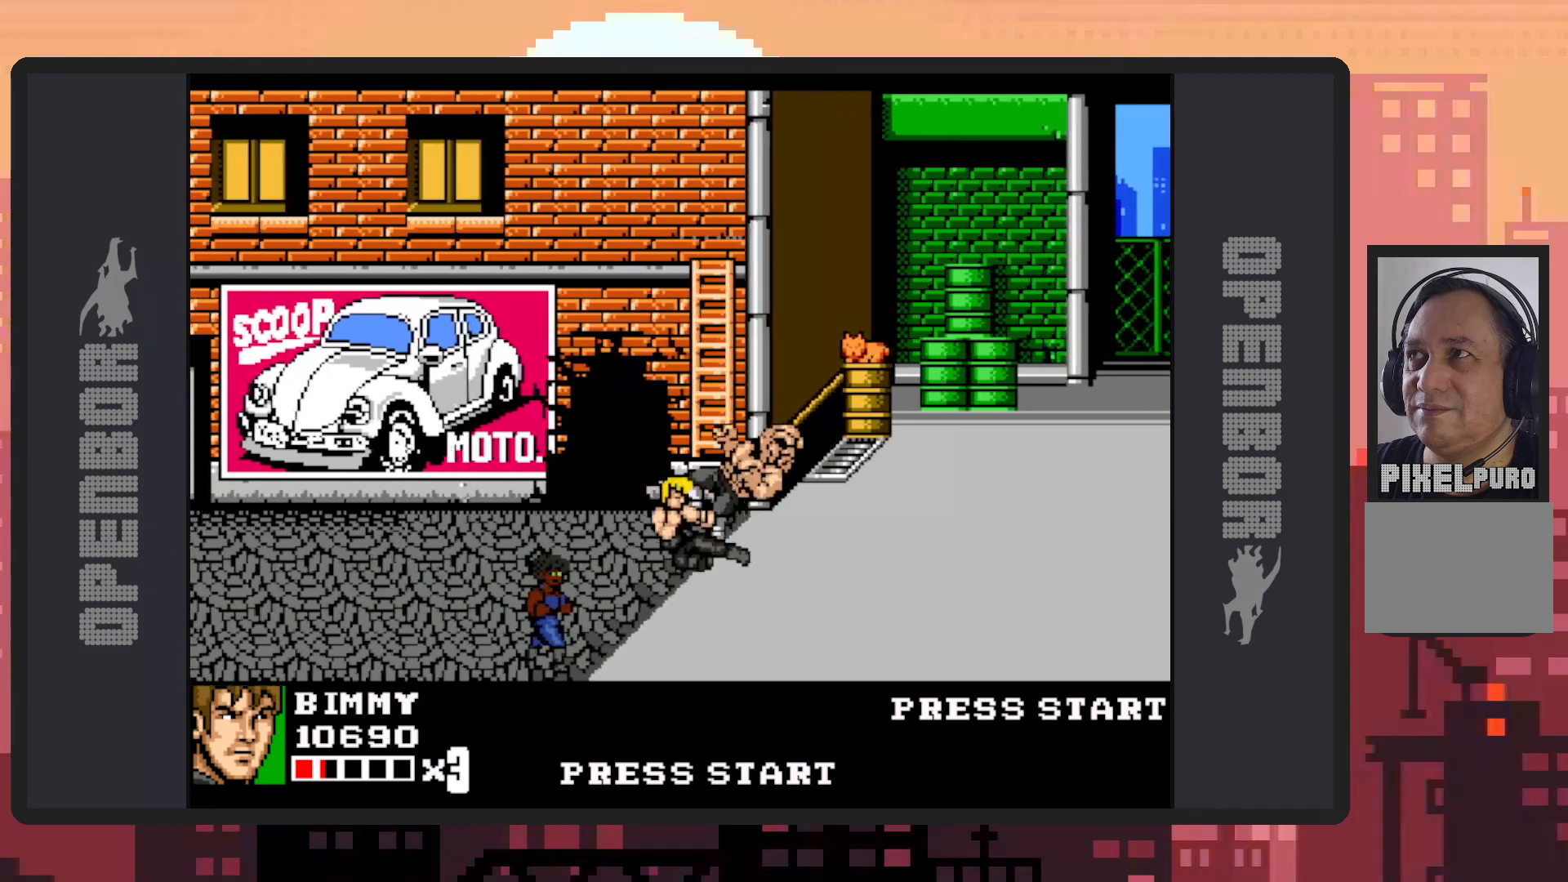
{"buttons": ["B", "DPAD_LEFT"], "events": [[184, "DPAD_RIGHT", "down"], [301, "DPAD_DOWN", "down"], [334, "DPAD_RIGHT", "up"], [351, "DPAD_LEFT", "down"], [368, "DPAD_DOWN", "up"], [384, "DPAD_UP", "down"], [418, "B", "down"], [468, "DPAD_UP", "up"]]}
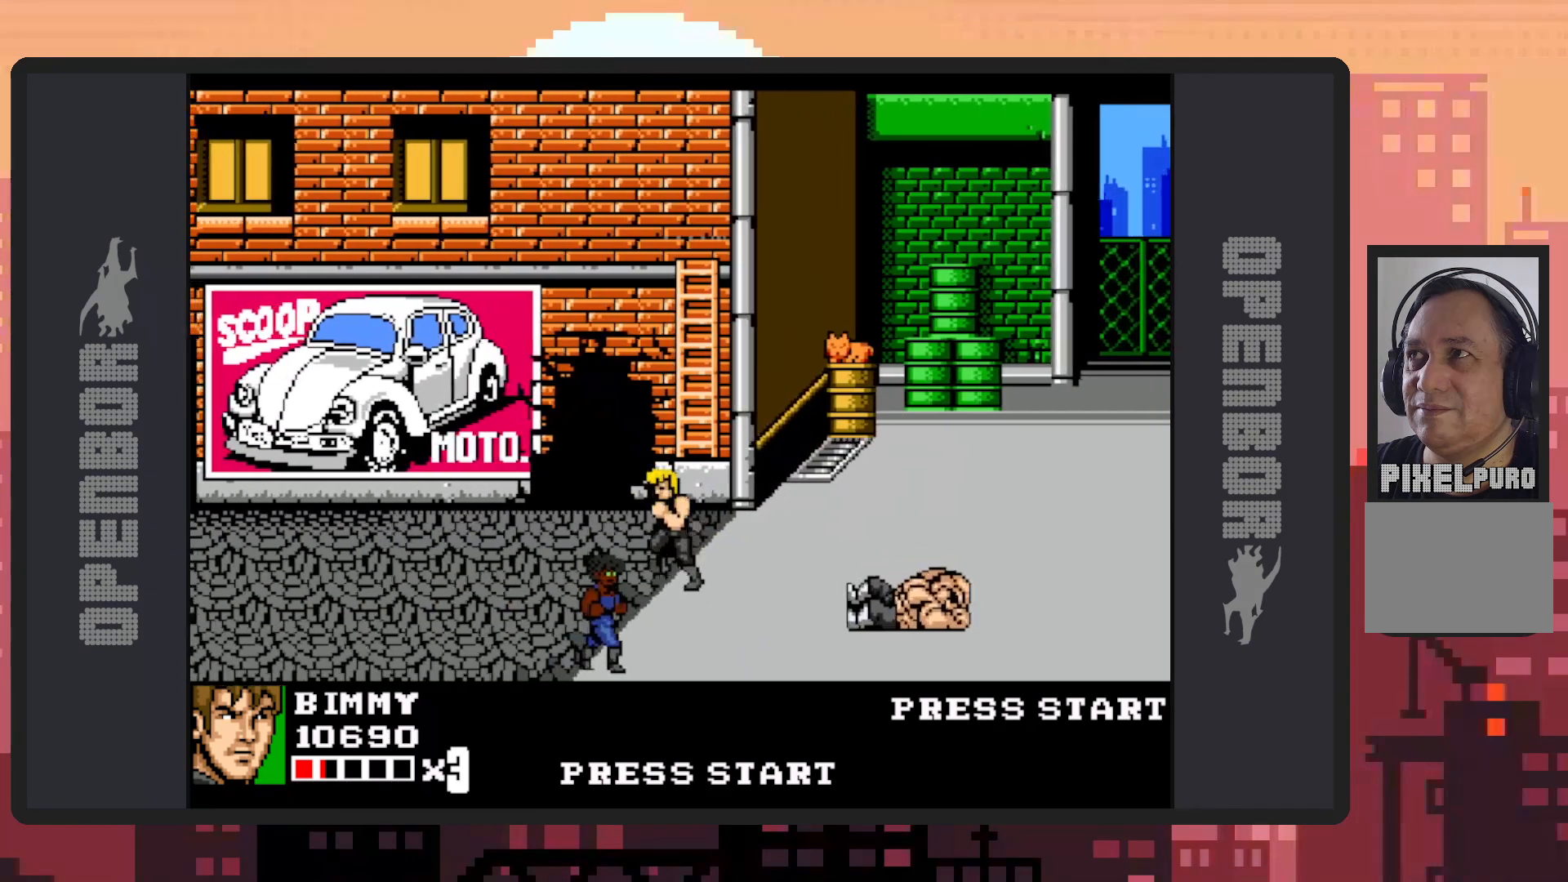
{"buttons": ["DPAD_LEFT"], "events": [[67, "B", "up"], [67, "DPAD_DOWN", "down"], [133, "DPAD_DOWN", "up"], [184, "Y", "down"], [234, "Y", "up"], [267, "Y", "down"], [317, "Y", "up"], [367, "Y", "down"], [417, "Y", "up"], [450, "Y", "down"], [484, "Y", "up"]]}
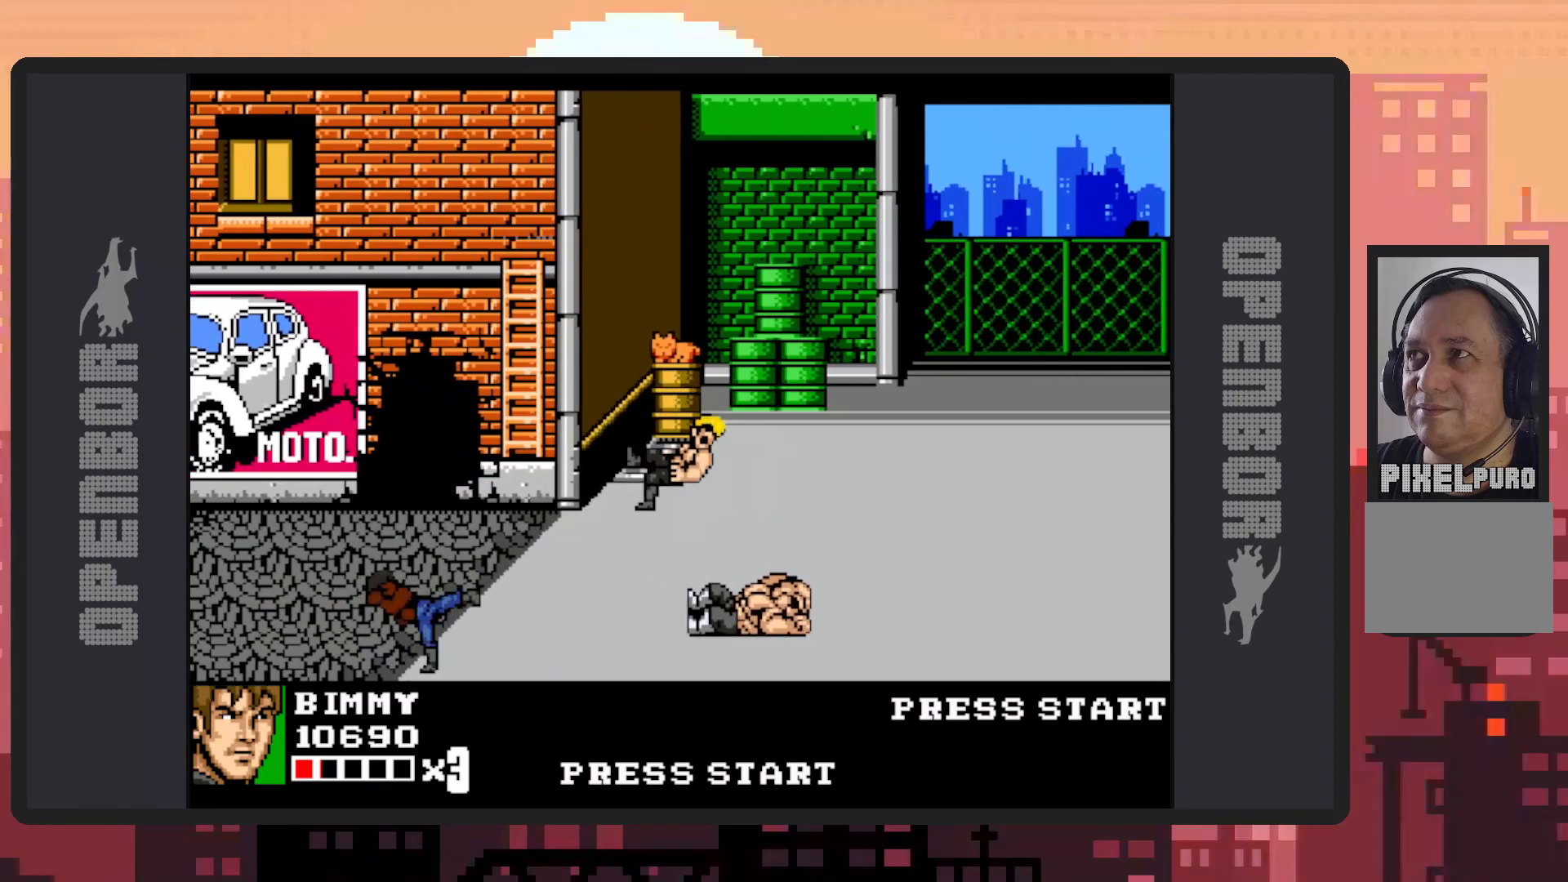
{"buttons": ["DPAD_RIGHT"], "events": [[17, "DPAD_LEFT", "up"], [484, "DPAD_RIGHT", "down"]]}